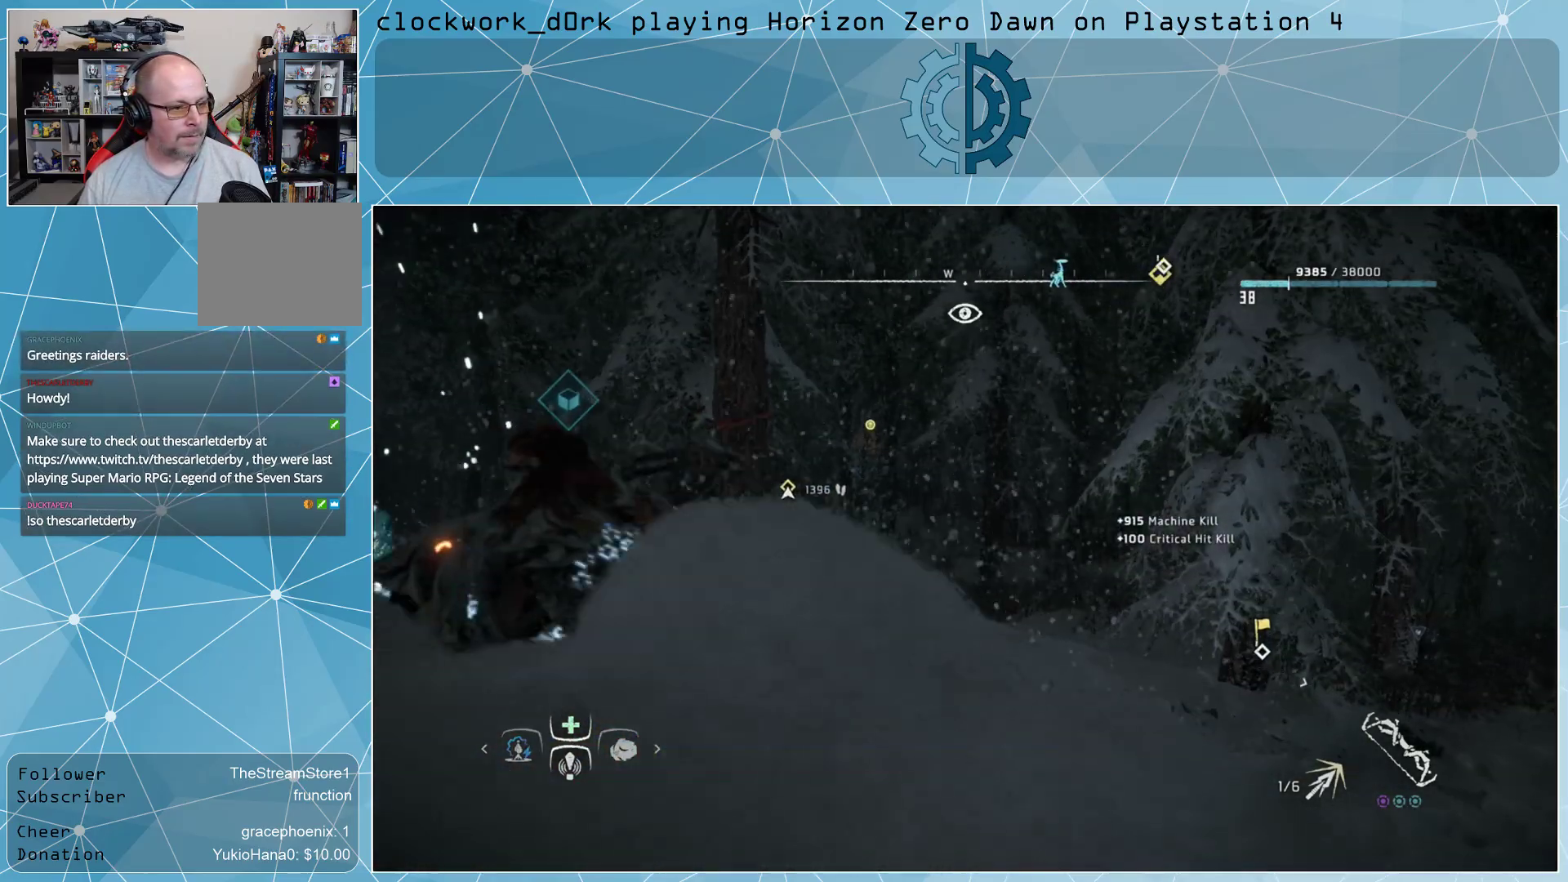
Gameplay with a controller (PlayStation layout); each line is a JSON object with the inputs held at the frame after it. "events" lists button and stick changes between this image and that frame as [ms after this image, input, new state], when the widget could be followed in between.
{"buttons": [], "left_stick": "center", "right_stick": "center", "events": [[233, "SQUARE", "down"], [333, "SQUARE", "up"]]}
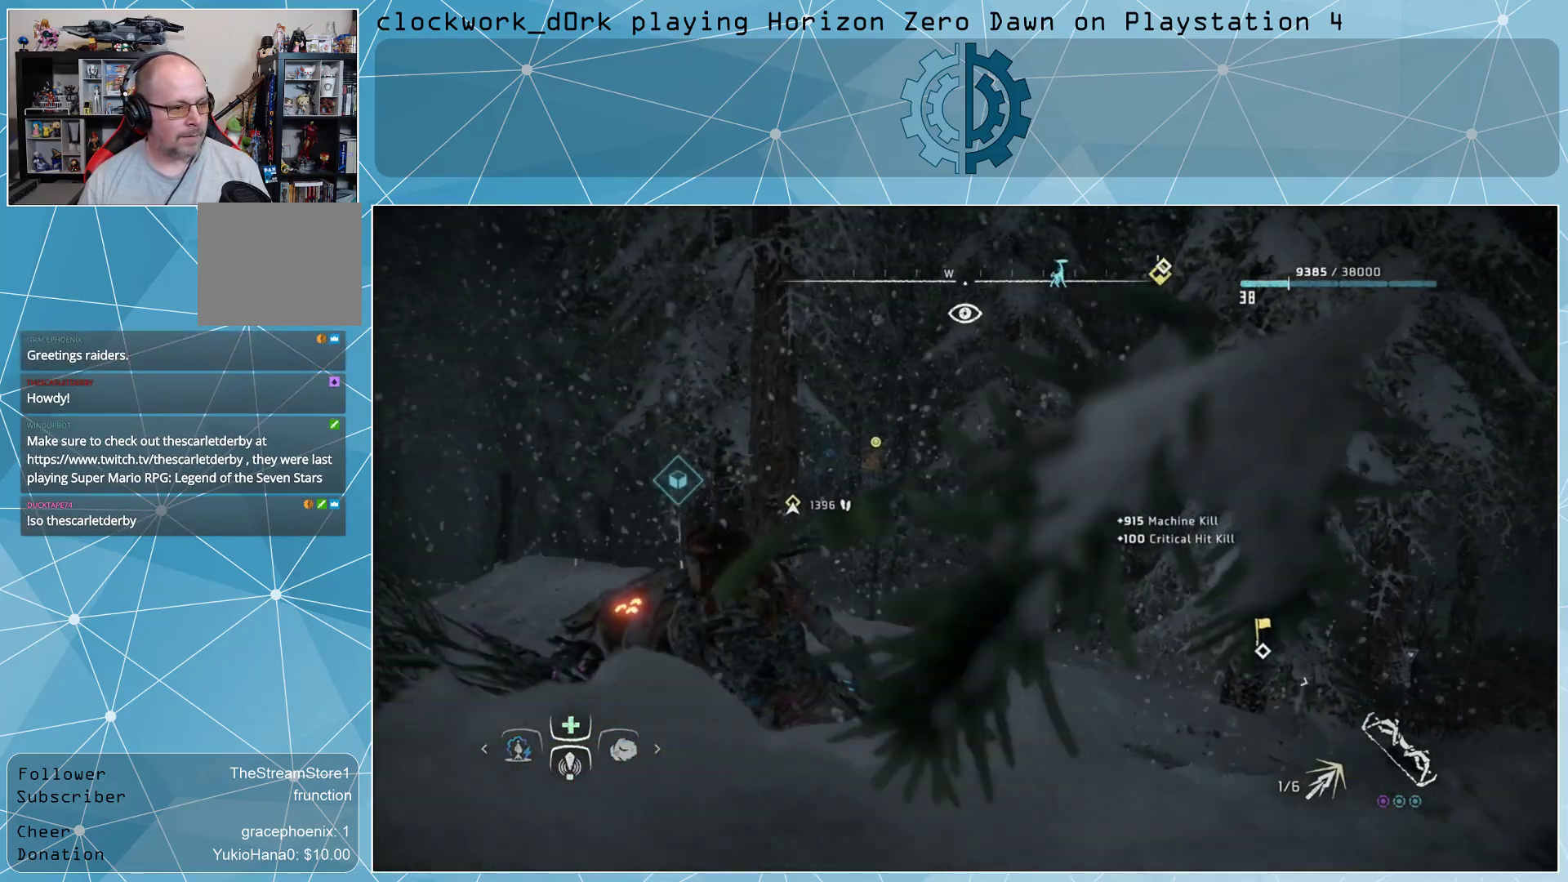
{"buttons": [], "left_stick": "center", "right_stick": "center", "events": [[400, "SQUARE", "down"], [500, "SQUARE", "up"]]}
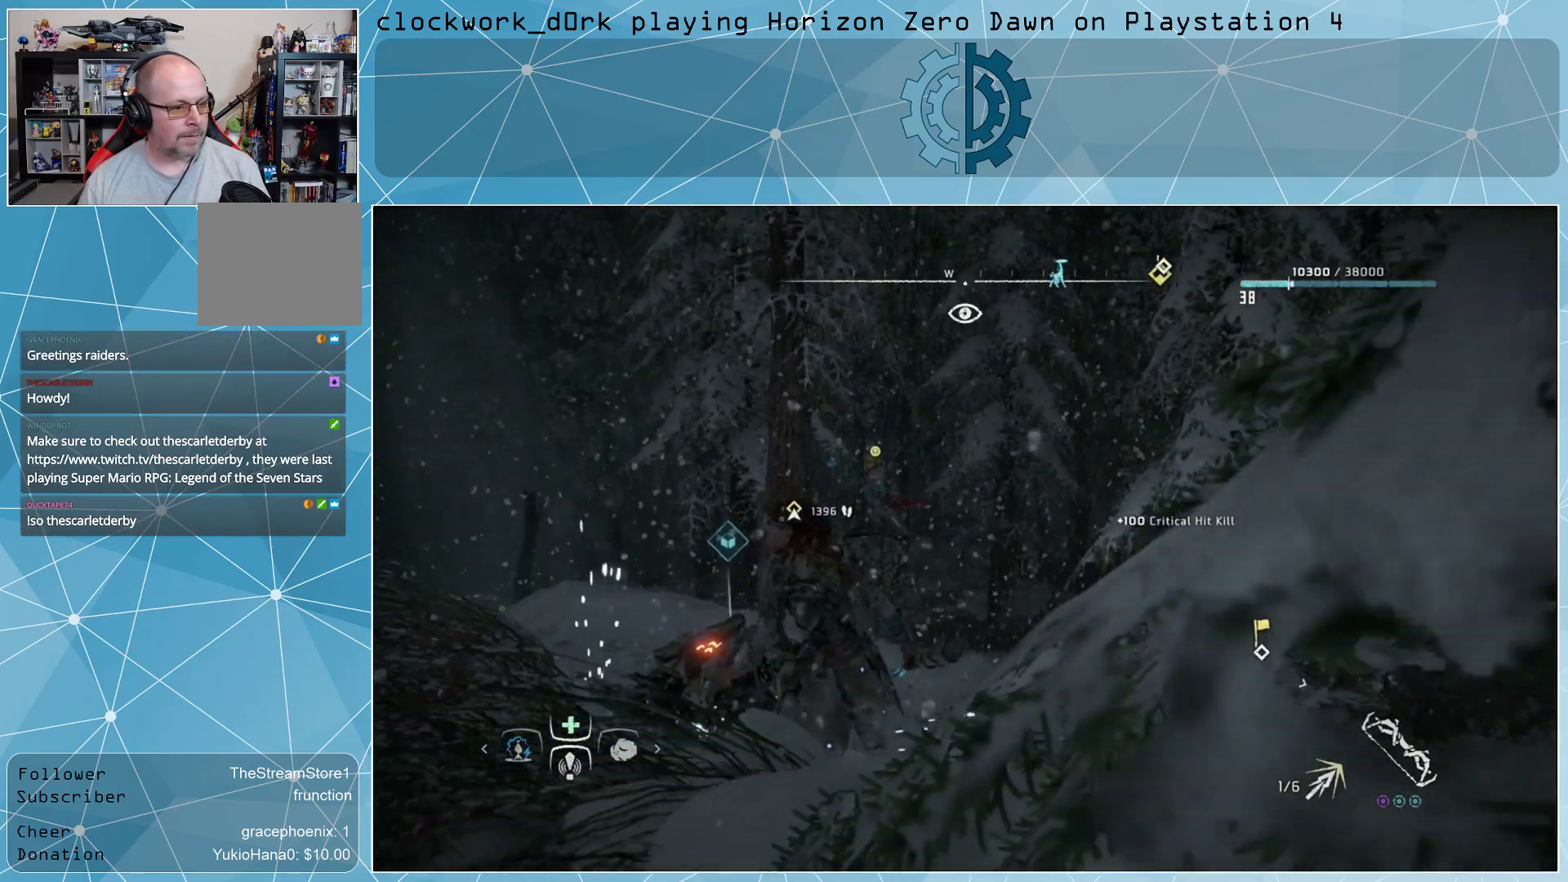
{"buttons": [], "left_stick": "down-left", "right_stick": "down", "events": [[200, "left_stick", "down-left"], [467, "right_stick", "down"]]}
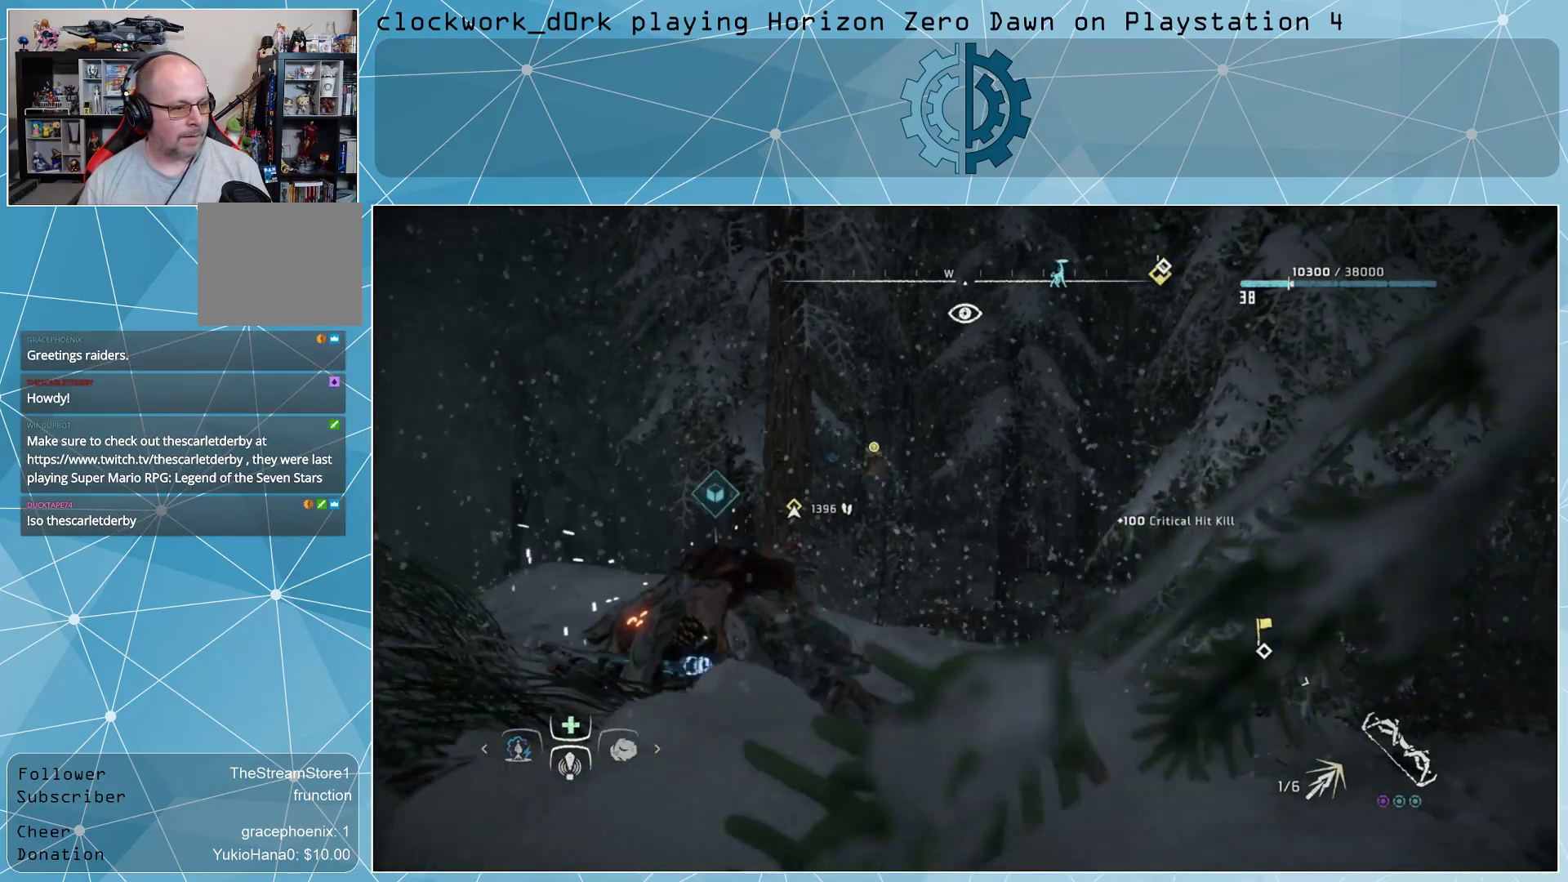
{"buttons": [], "left_stick": "up", "right_stick": "down-right", "events": [[167, "right_stick", "center"], [267, "left_stick", "center"], [367, "right_stick", "down-right"], [400, "left_stick", "up"]]}
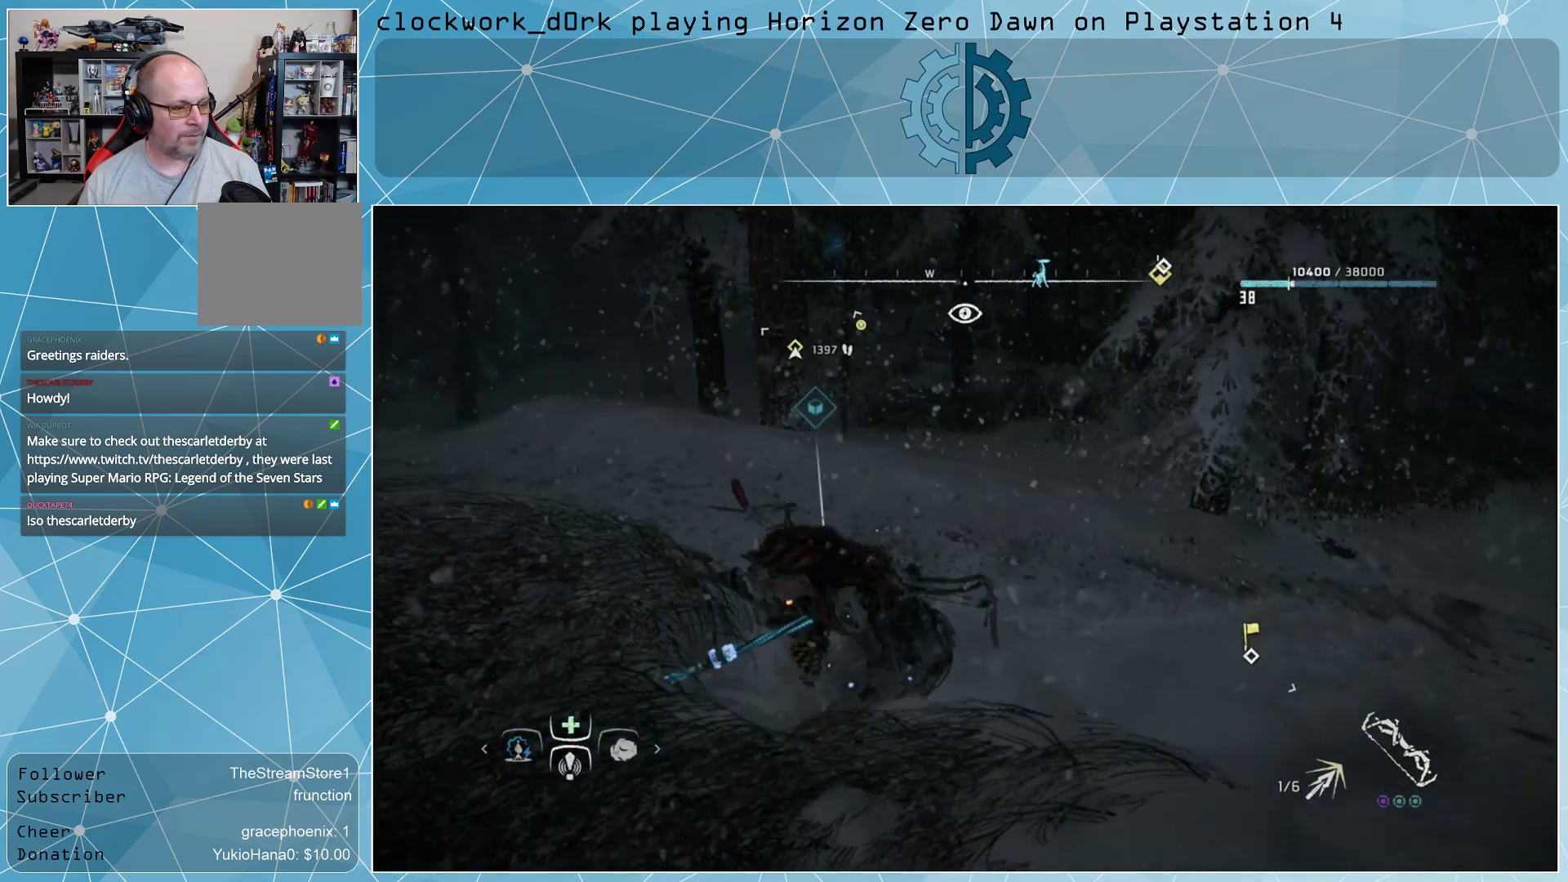
{"buttons": [], "left_stick": "up", "right_stick": "center", "events": [[33, "right_stick", "center"], [133, "left_stick", "center"], [367, "left_stick", "up"]]}
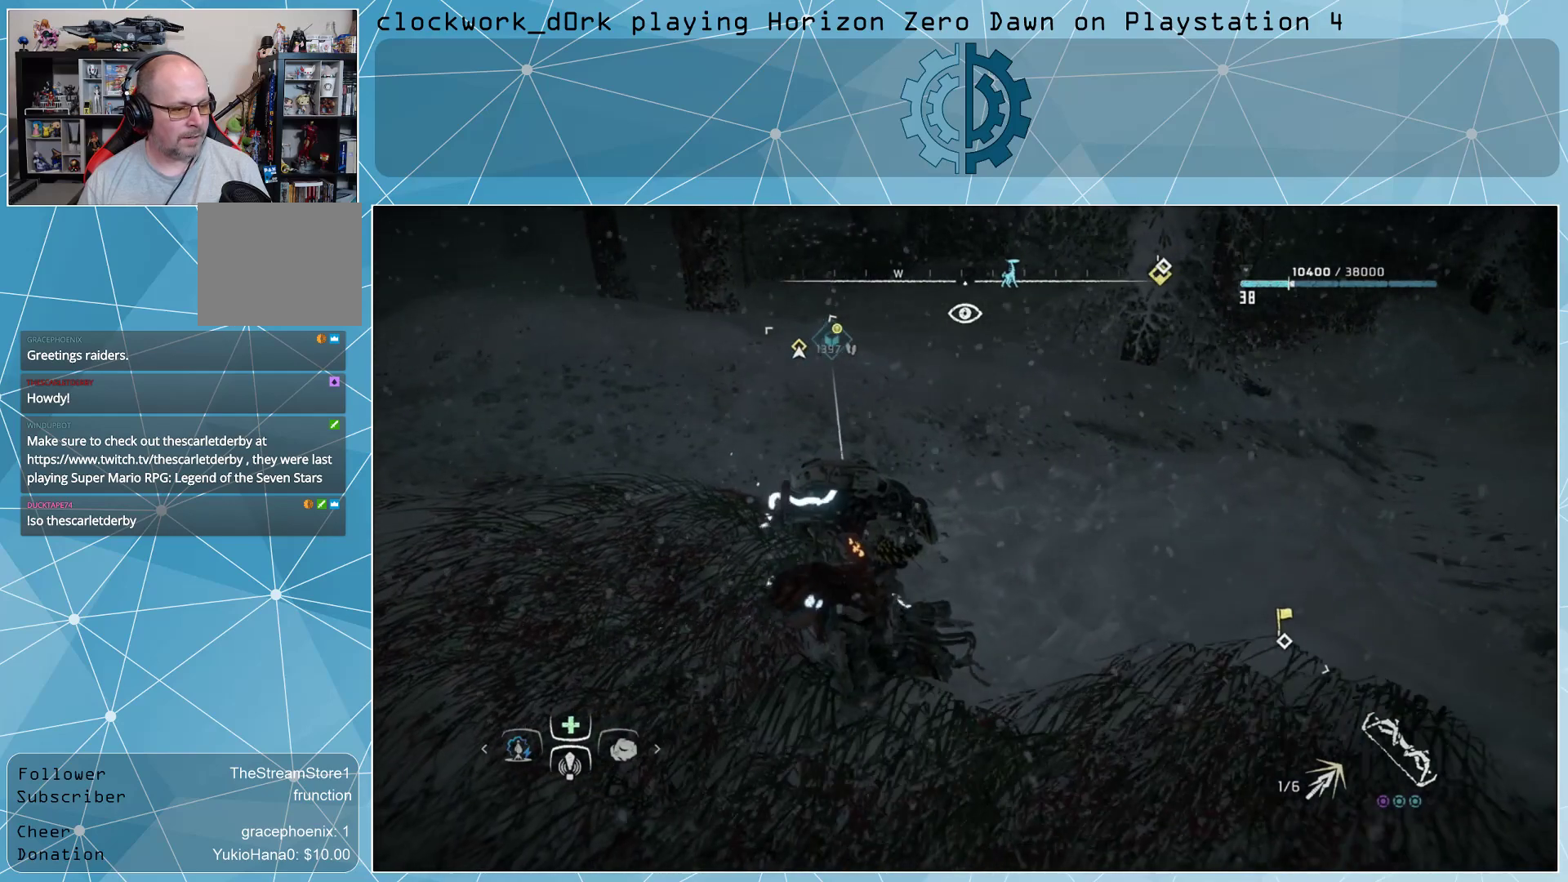
{"buttons": [], "left_stick": "center", "right_stick": "center", "events": [[367, "left_stick", "center"]]}
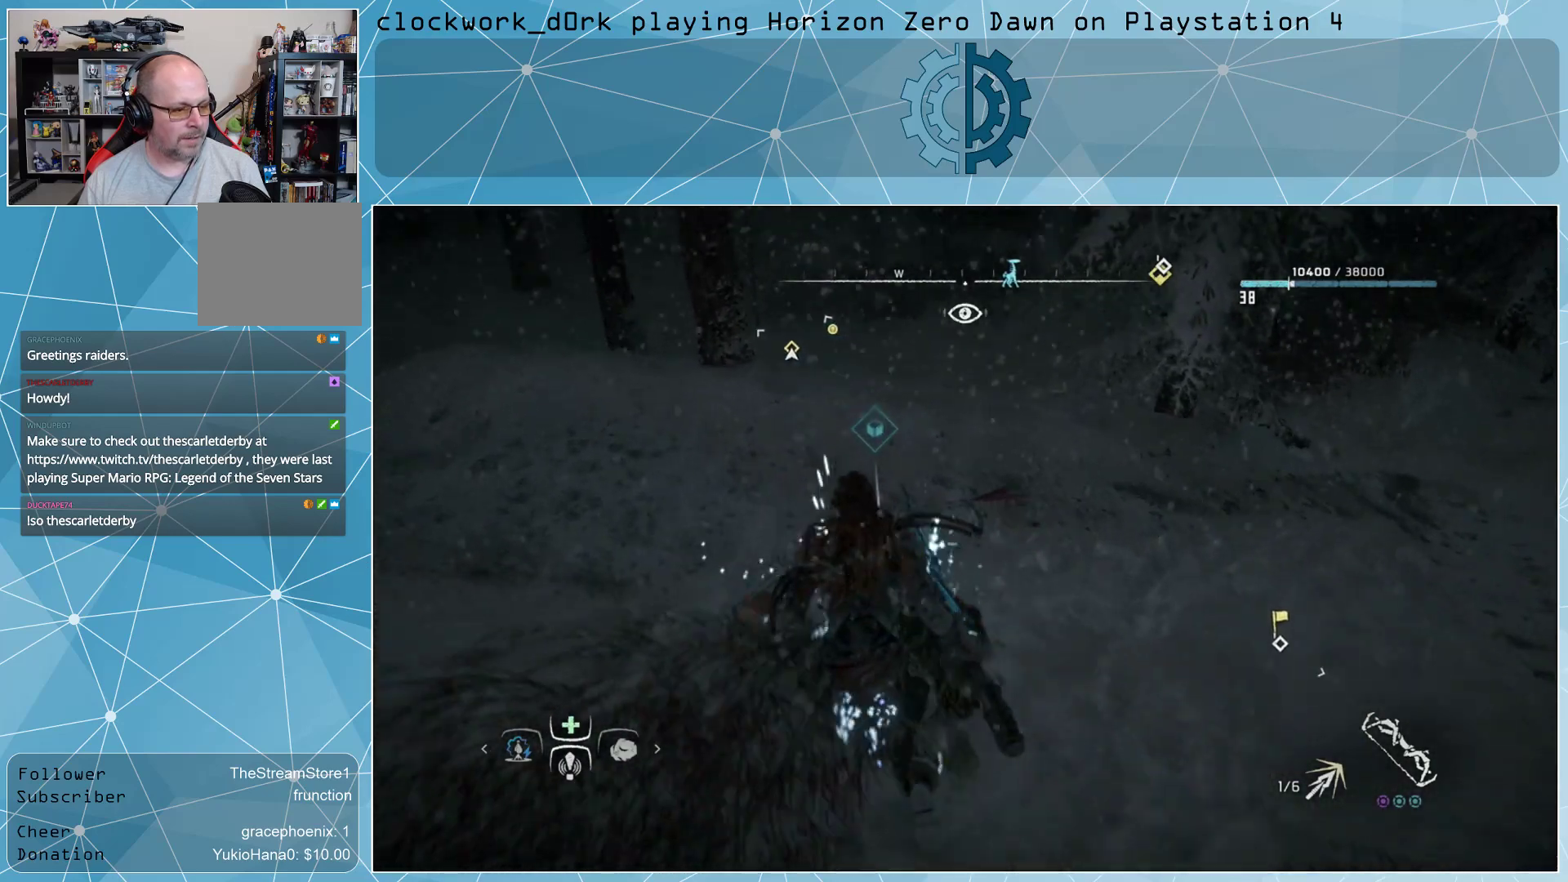
{"buttons": [], "left_stick": "center", "right_stick": "center", "events": []}
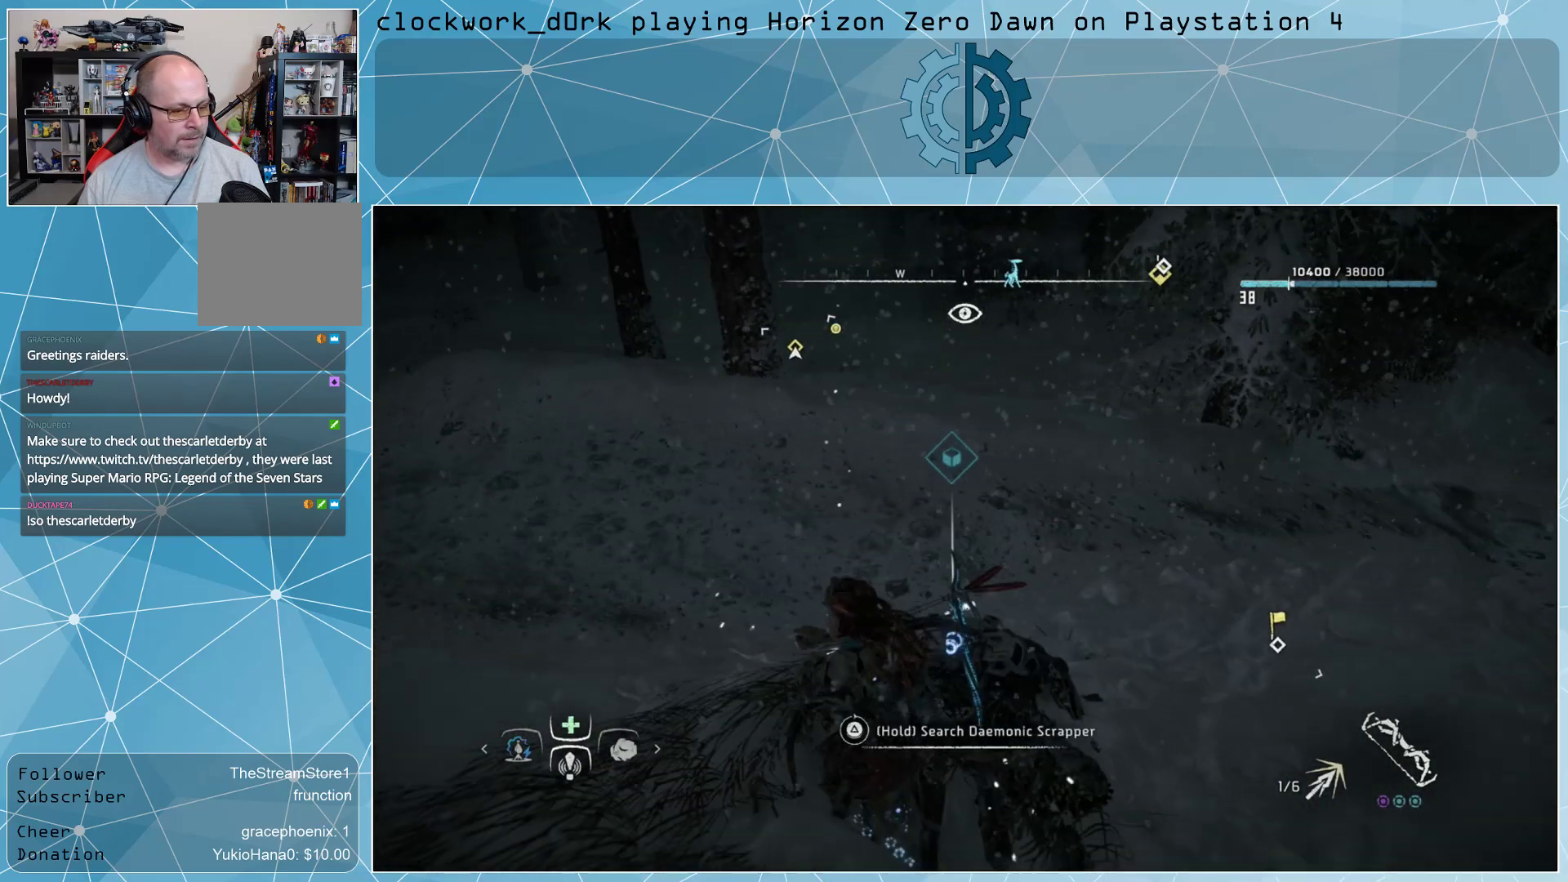
{"buttons": ["TRIANGLE"], "left_stick": "center", "right_stick": "center", "events": [[67, "TRIANGLE", "down"]]}
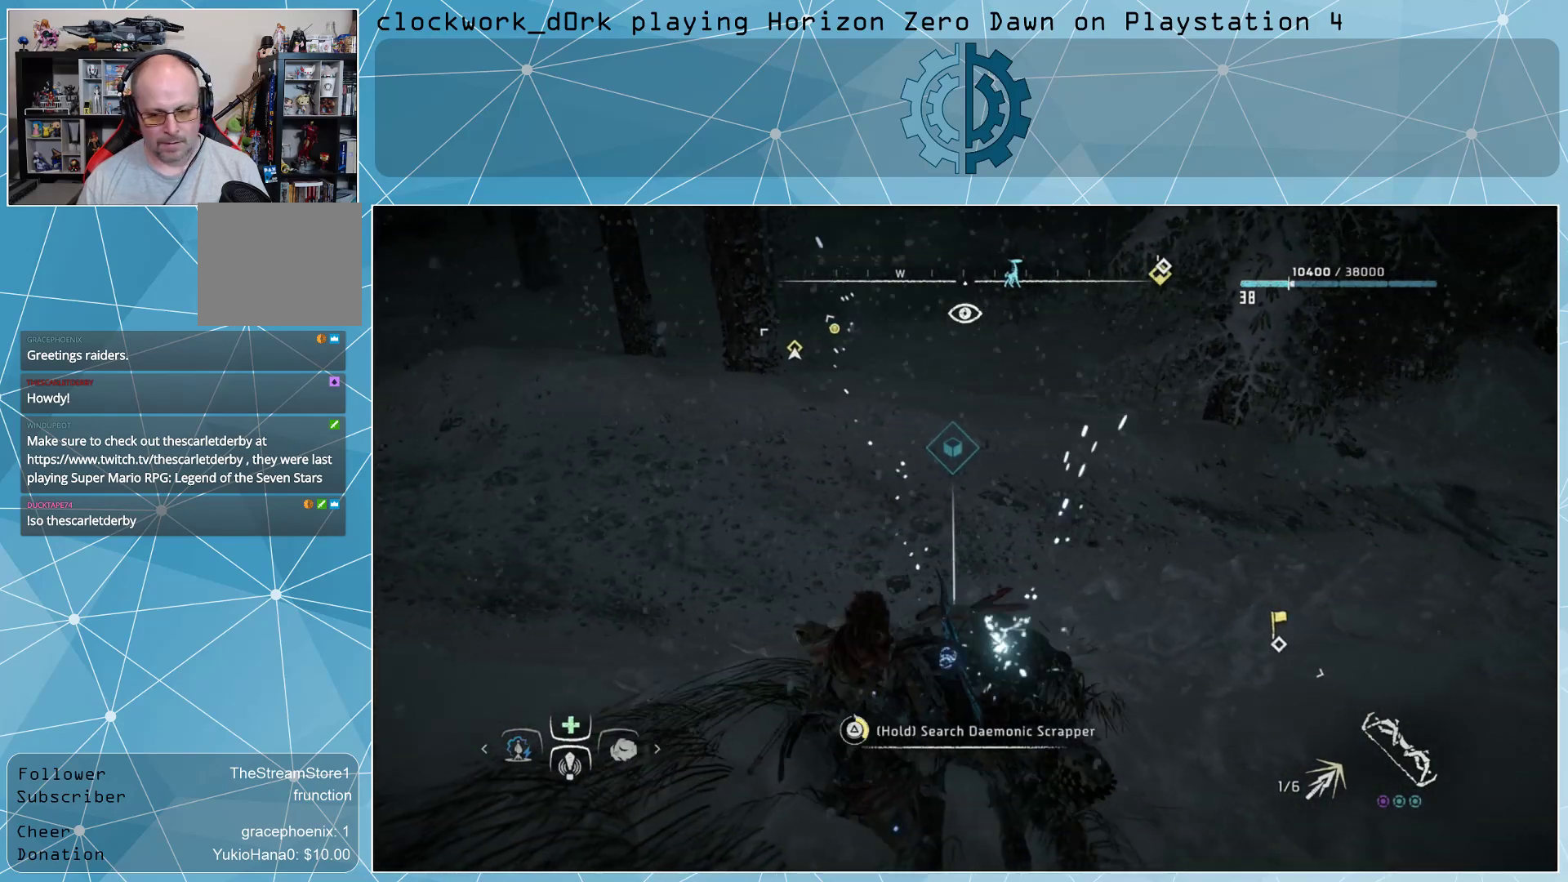
{"buttons": ["TRIANGLE"], "left_stick": "center", "right_stick": "center", "events": []}
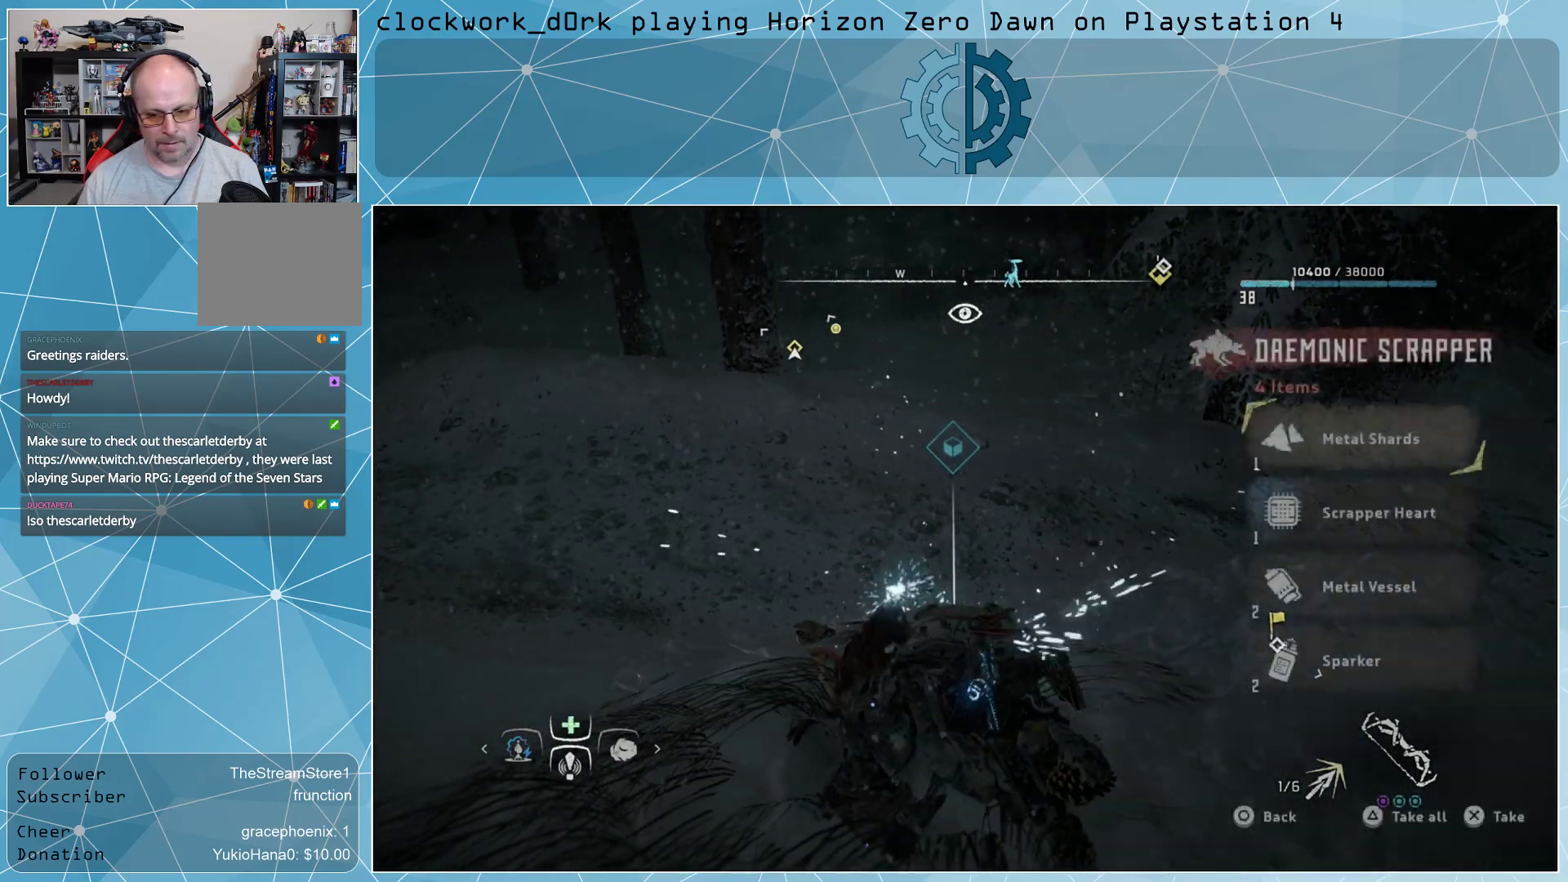
{"buttons": [], "left_stick": "center", "right_stick": "center", "events": [[133, "TRIANGLE", "up"], [267, "TRIANGLE", "down"], [367, "TRIANGLE", "up"]]}
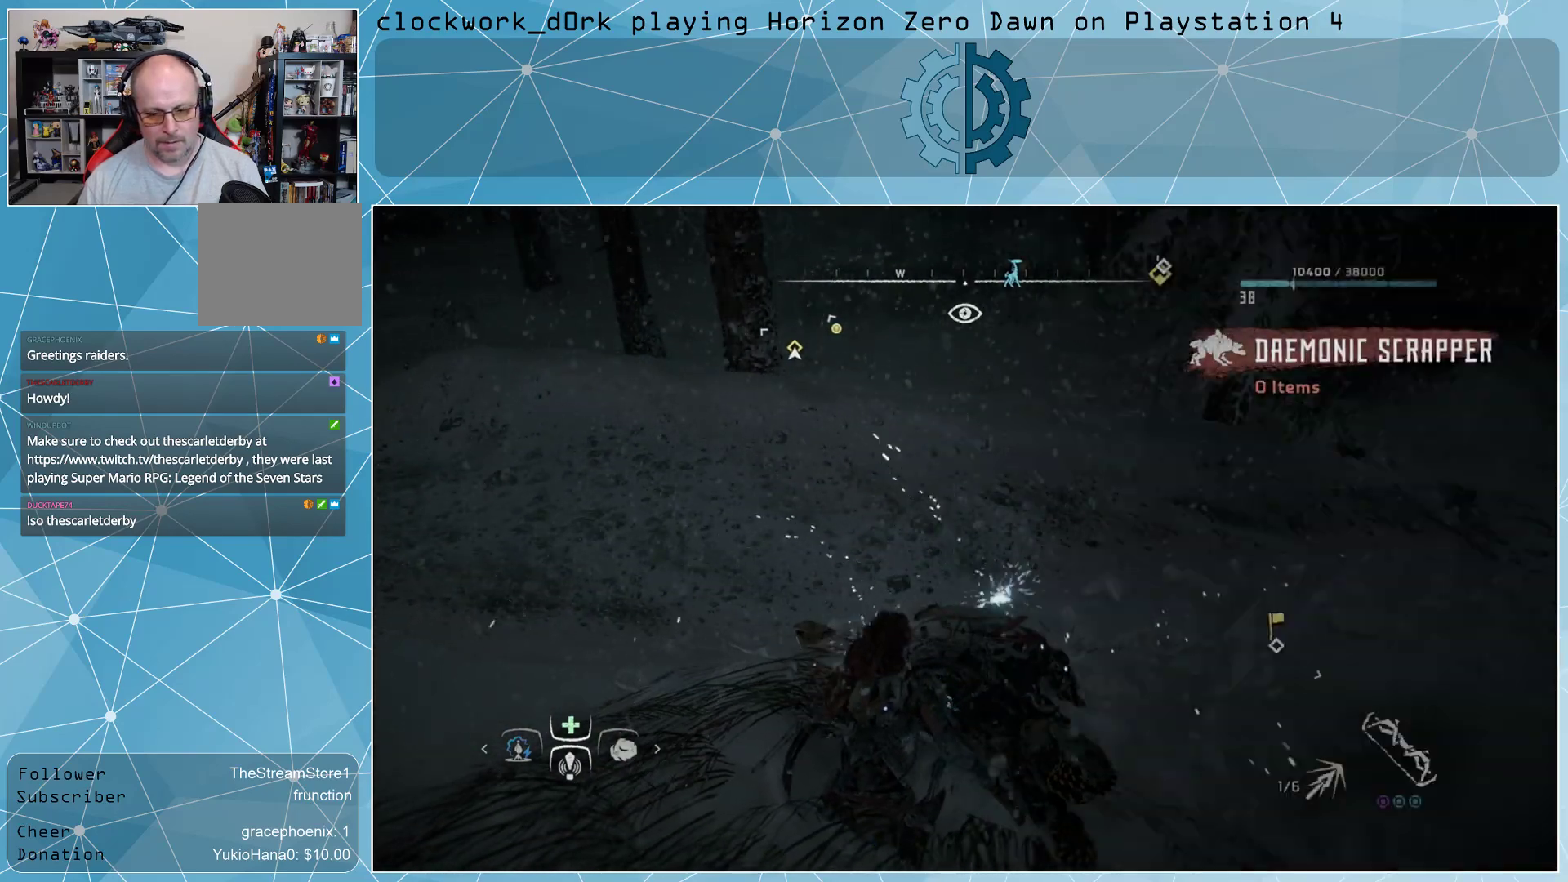
{"buttons": [], "left_stick": "center", "right_stick": "up", "events": [[367, "right_stick", "up"]]}
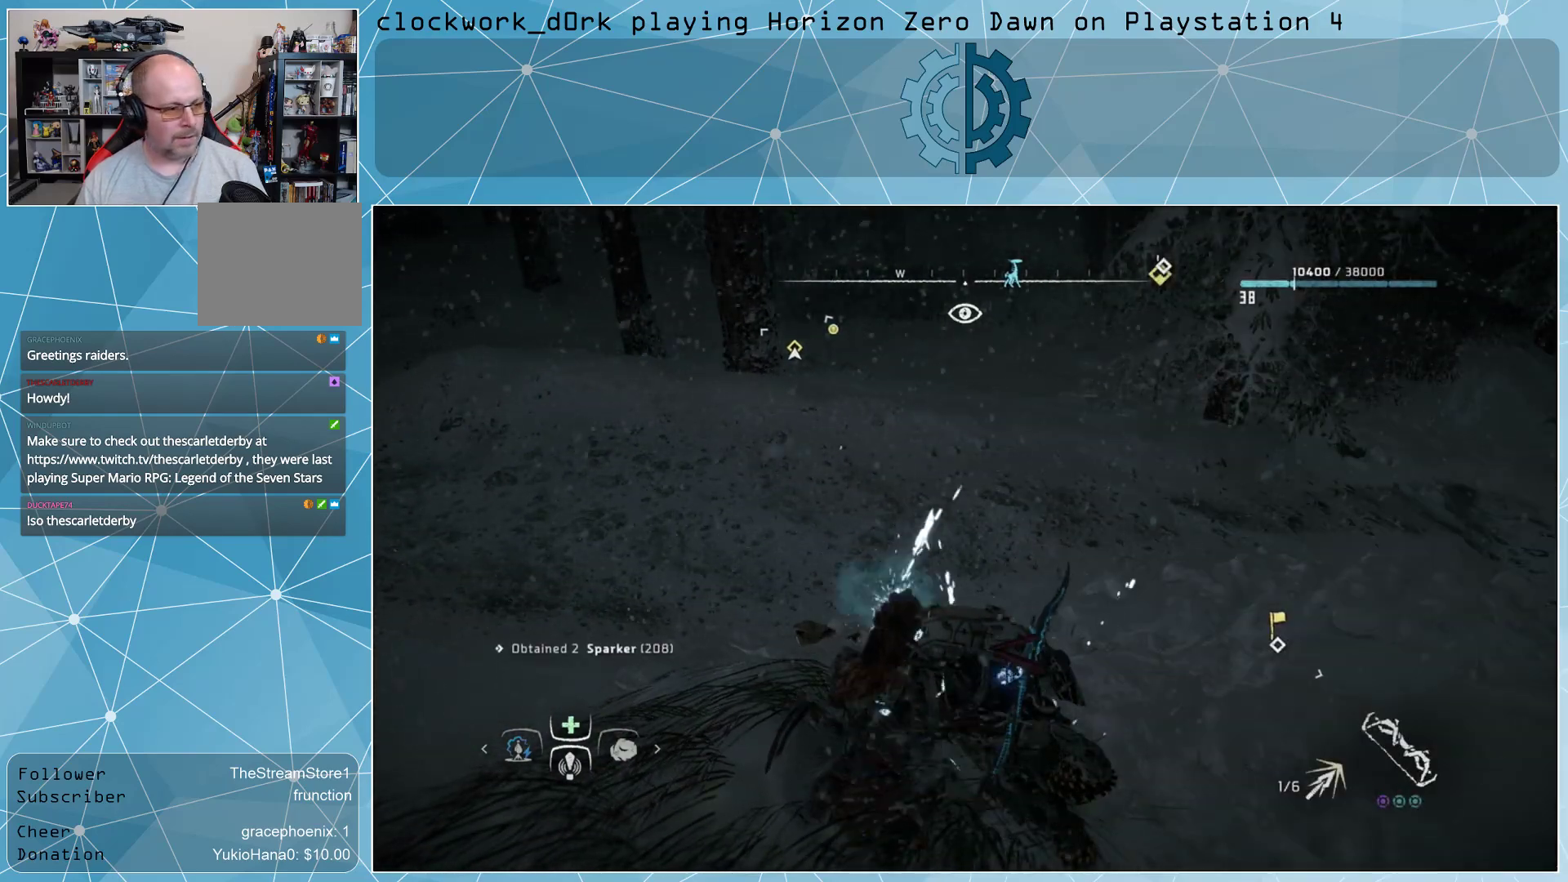
{"buttons": [], "left_stick": "center", "right_stick": "center", "events": [[100, "right_stick", "center"]]}
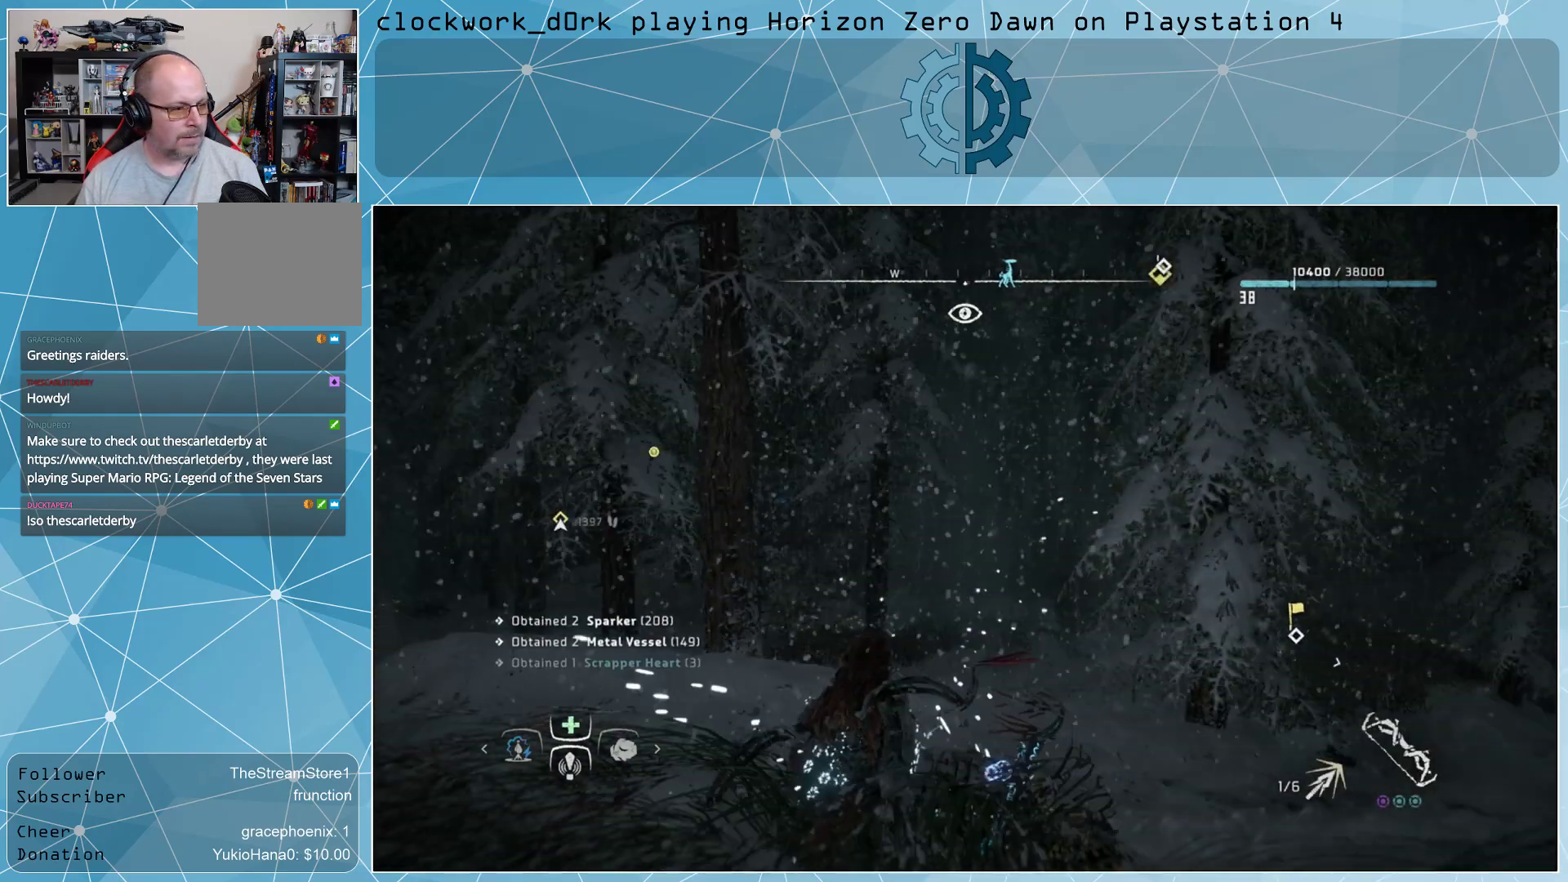
{"buttons": [], "left_stick": "center", "right_stick": "center", "events": []}
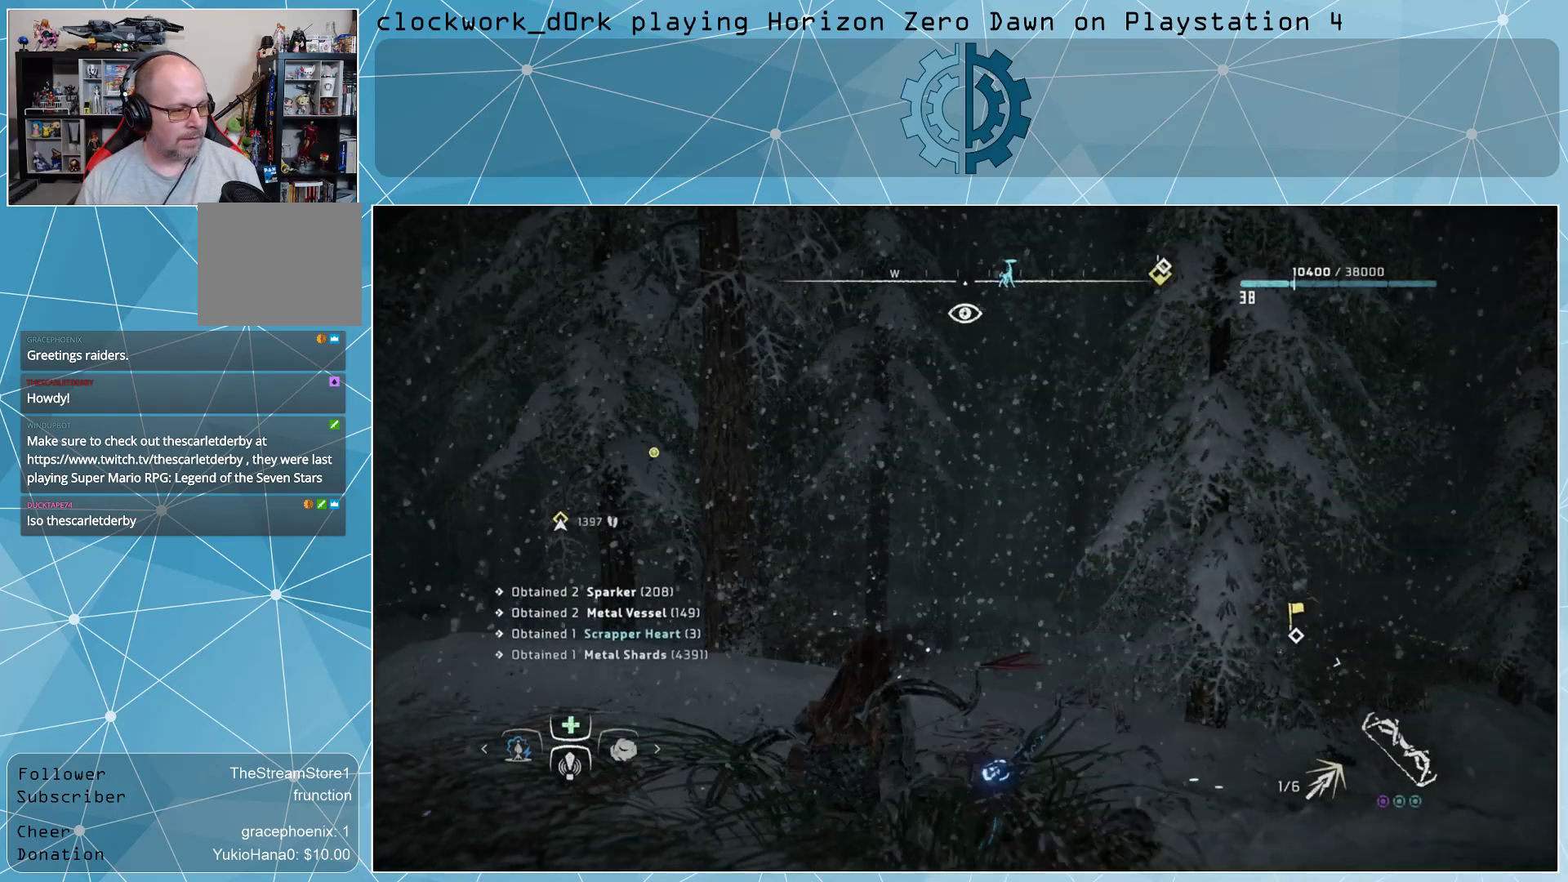
{"buttons": [], "left_stick": "center", "right_stick": "center", "events": [[300, "TOUCHPAD", "down"], [400, "TOUCHPAD", "up"]]}
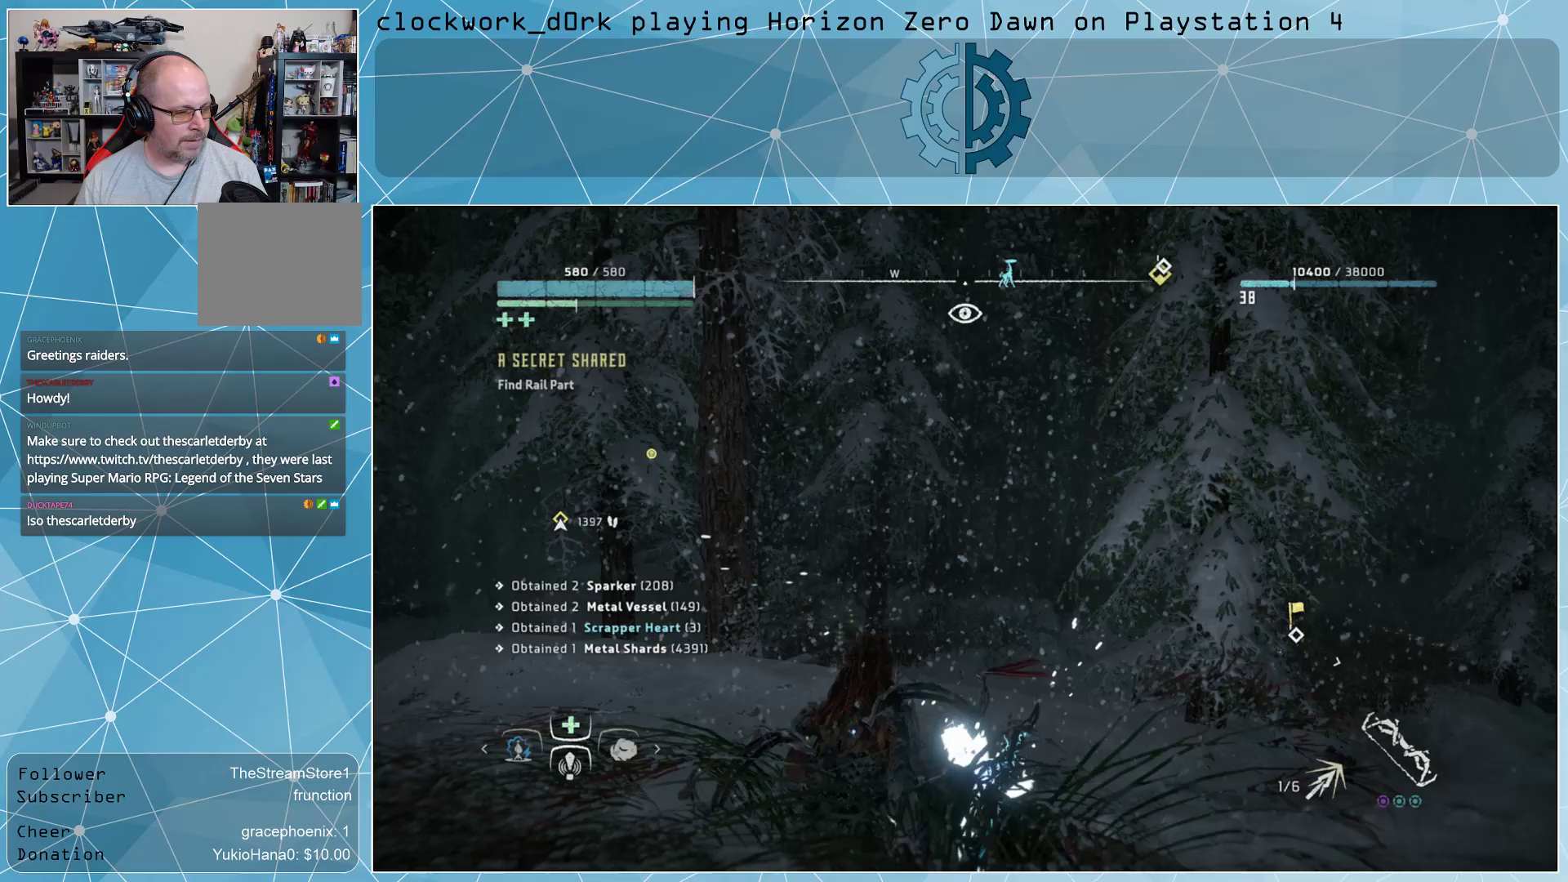
{"buttons": [], "left_stick": "center", "right_stick": "center", "events": []}
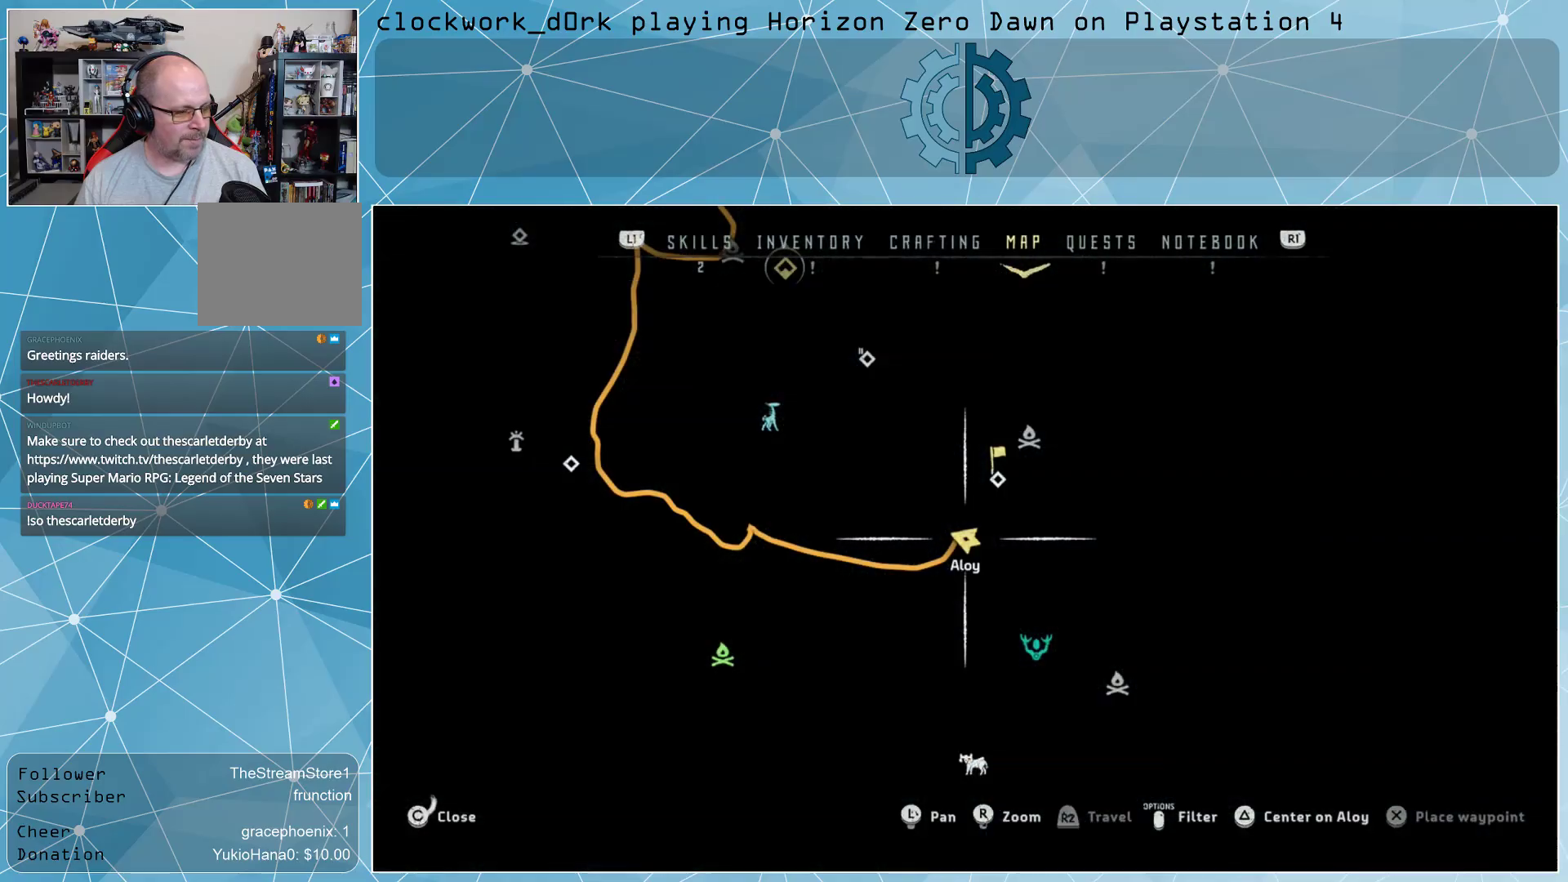
{"buttons": [], "left_stick": "center", "right_stick": "center", "events": []}
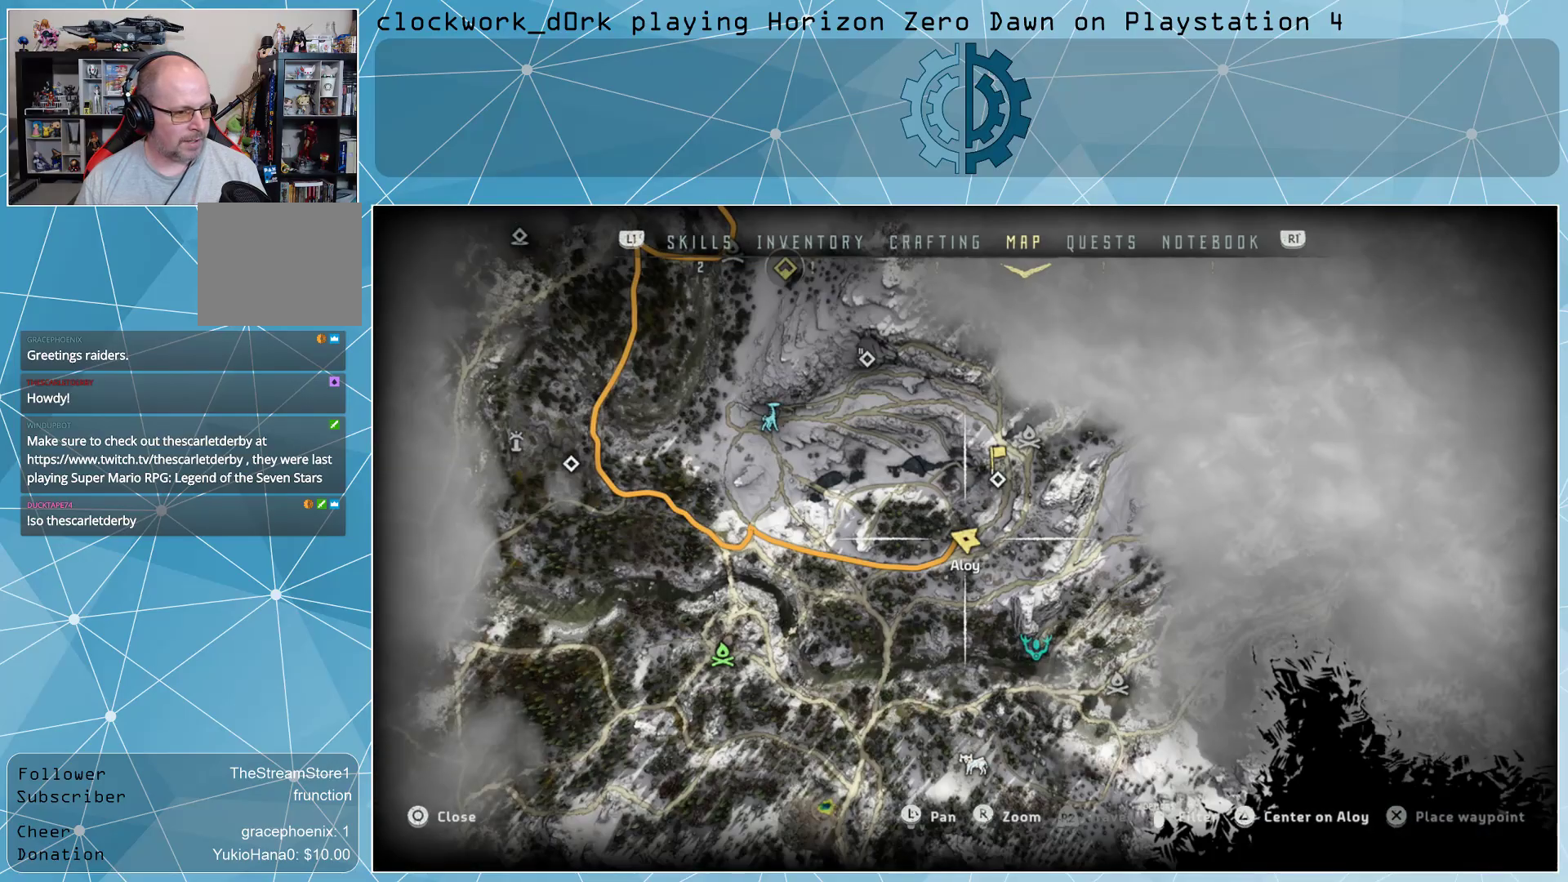
{"buttons": [], "left_stick": "center", "right_stick": "center", "events": [[100, "left_stick", "up-right"], [367, "left_stick", "center"]]}
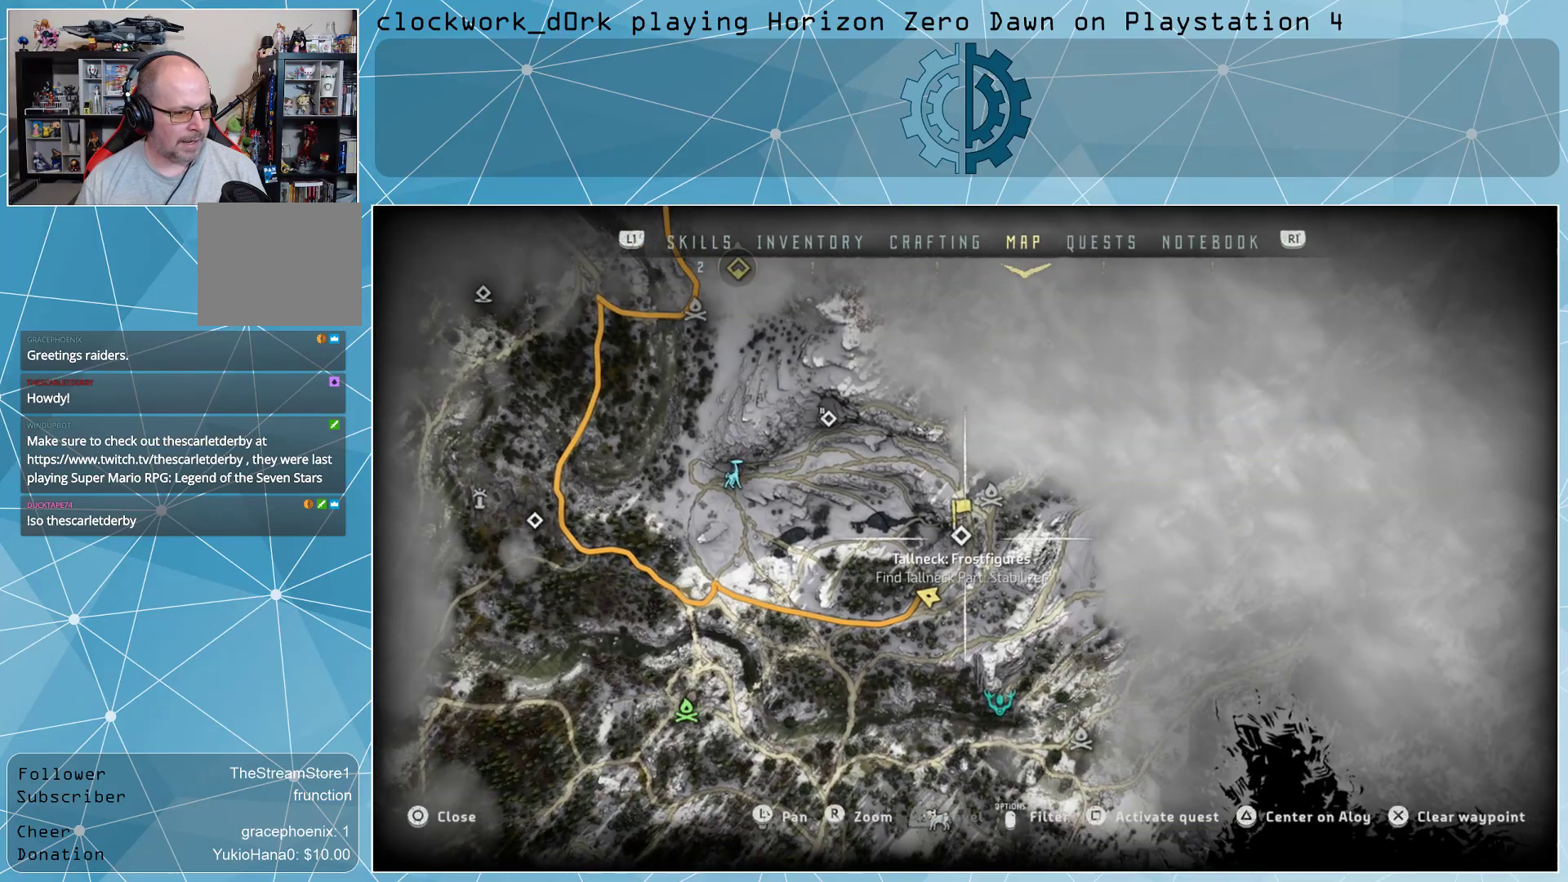
{"buttons": [], "left_stick": "center", "right_stick": "center", "events": [[367, "CIRCLE", "down"], [467, "CIRCLE", "up"]]}
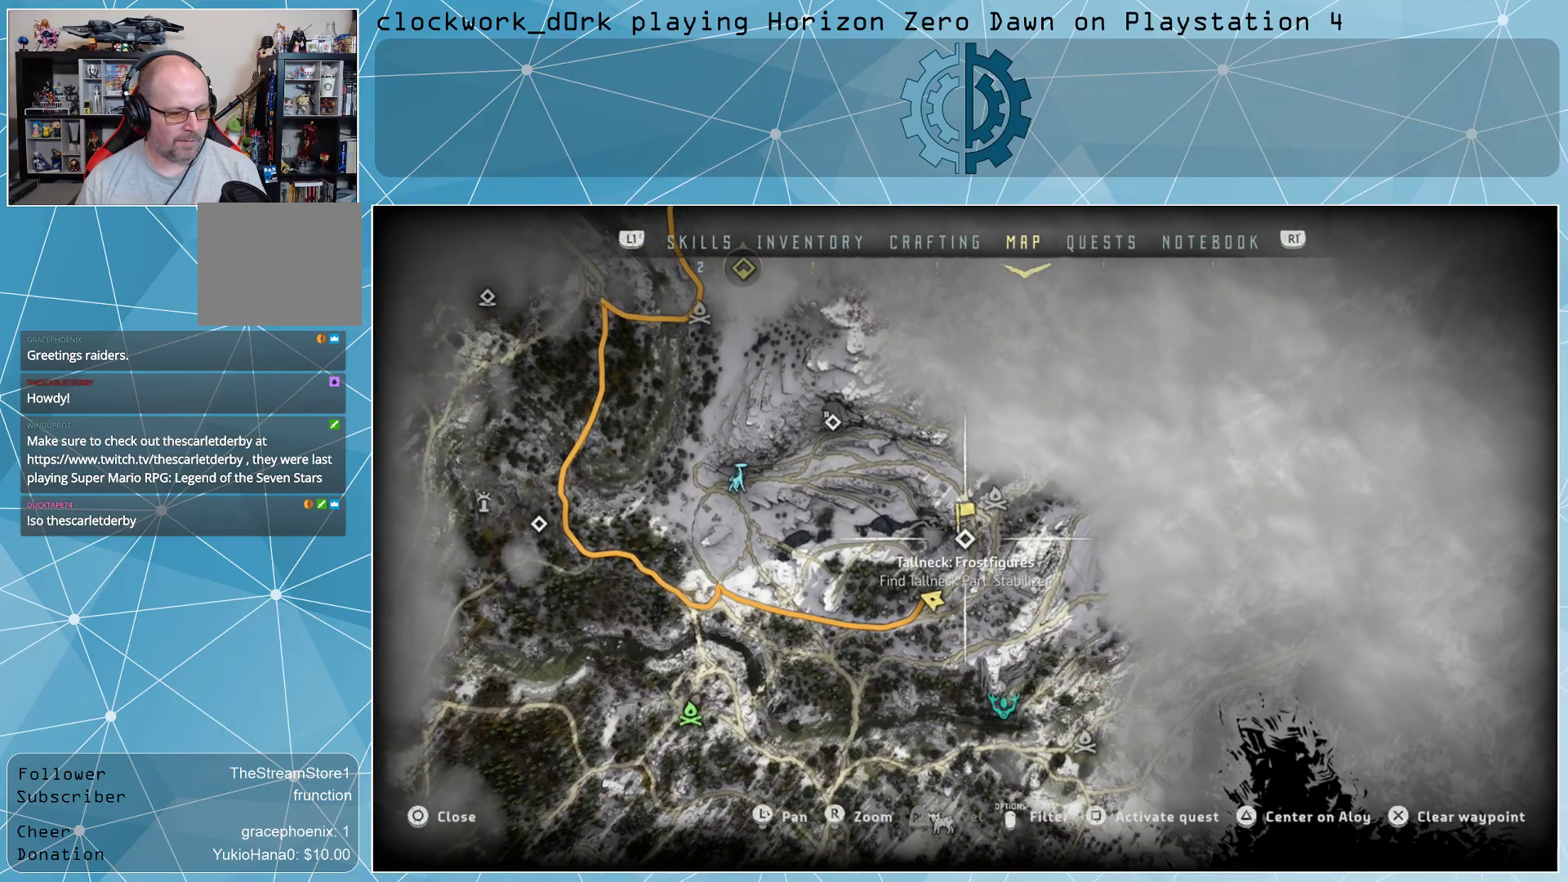
{"buttons": [], "left_stick": "center", "right_stick": "right", "events": [[300, "right_stick", "right"]]}
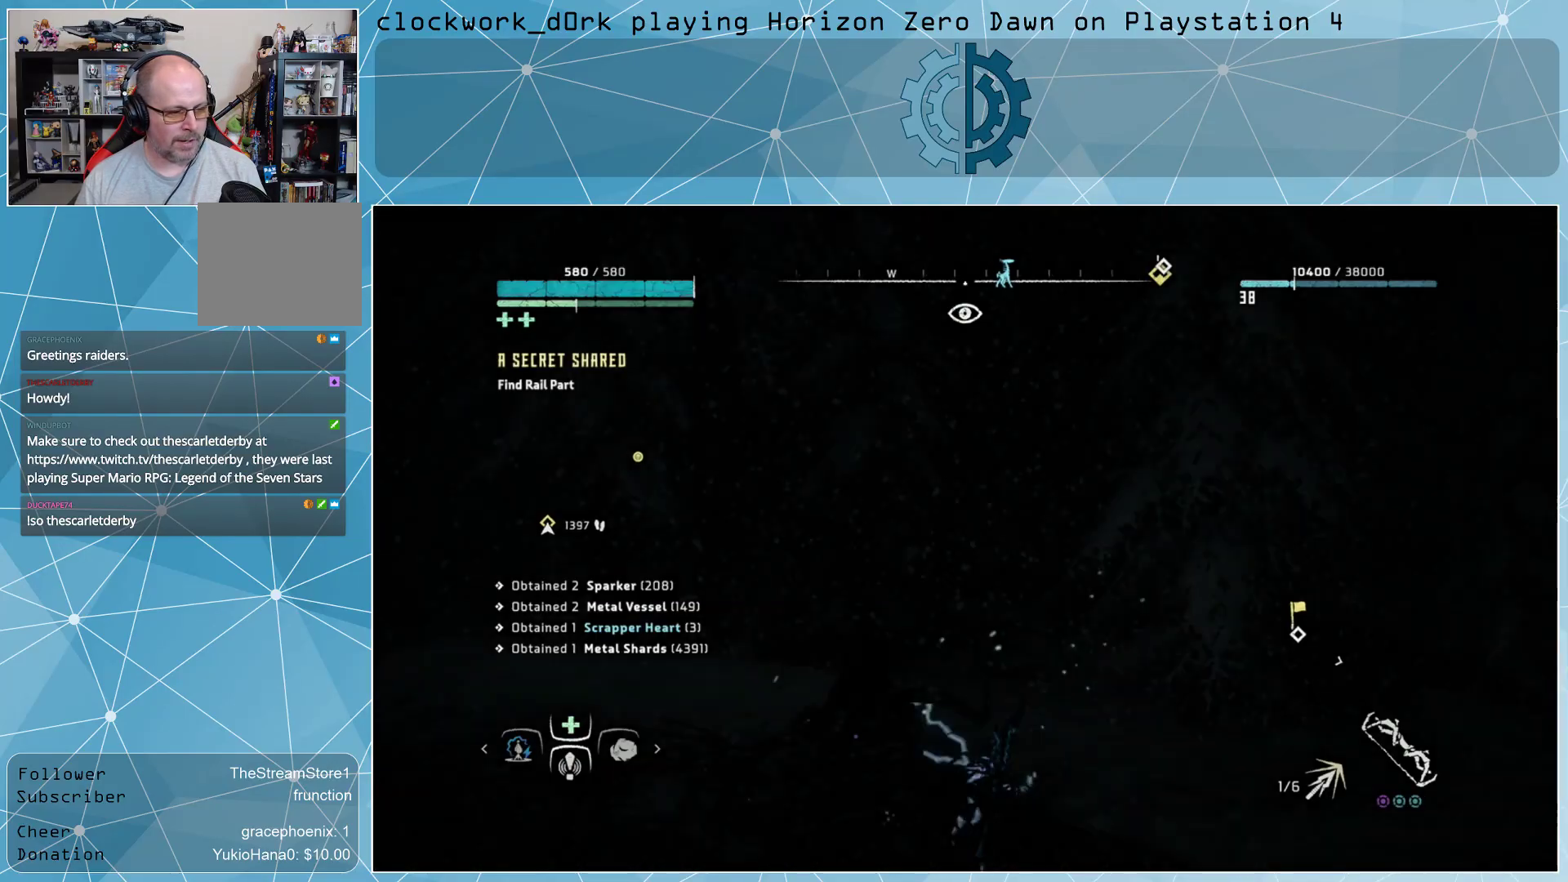
{"buttons": [], "left_stick": "center", "right_stick": "right", "events": [[167, "right_stick", "center"], [333, "right_stick", "right"]]}
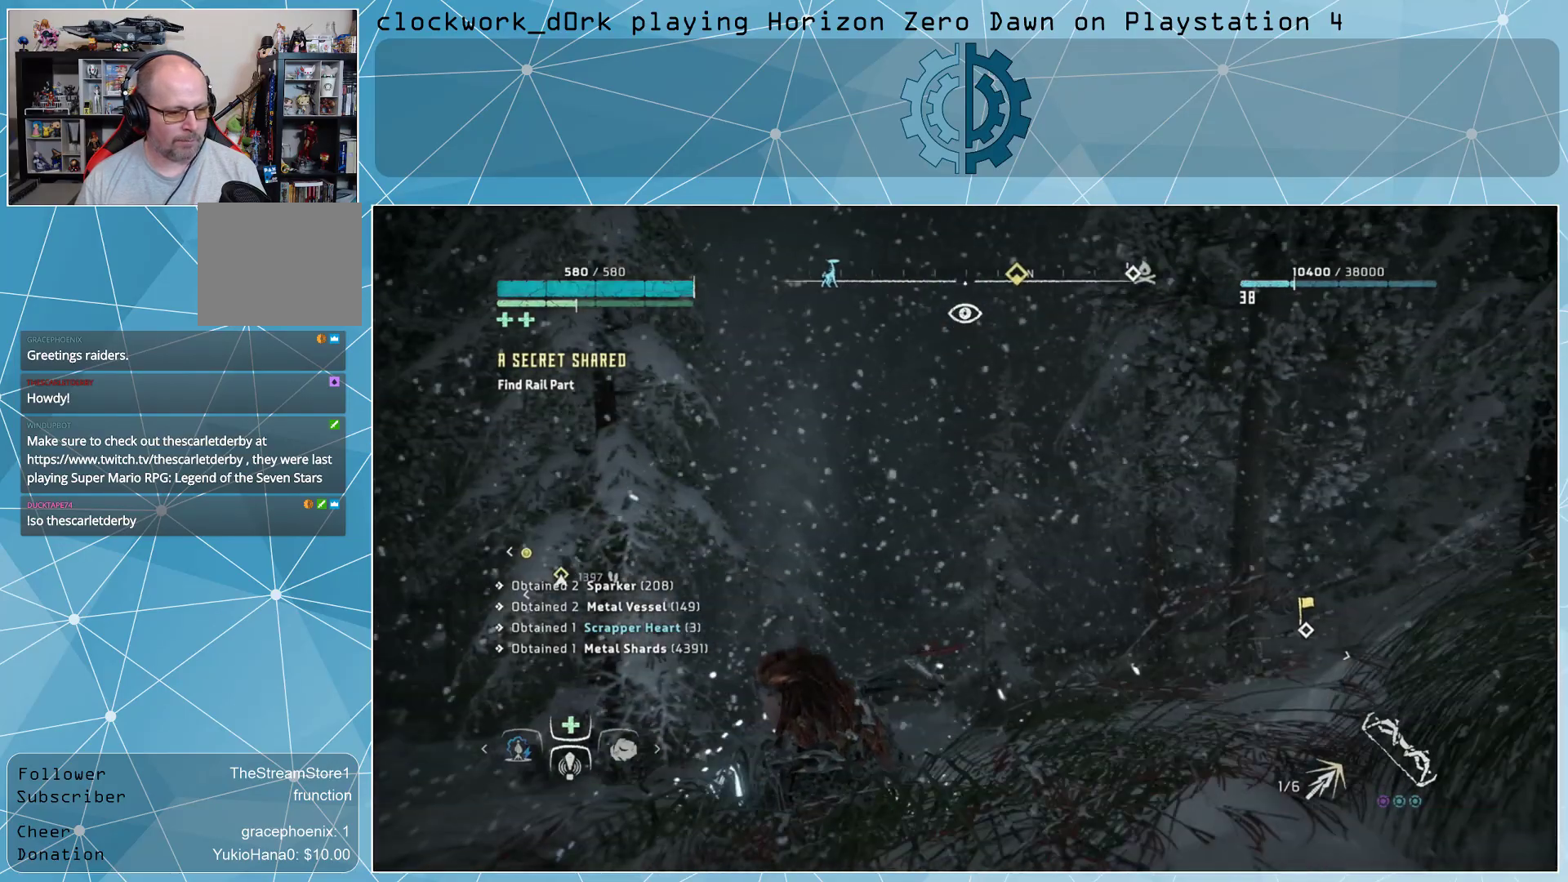
{"buttons": [], "left_stick": "center", "right_stick": "right", "events": [[100, "right_stick", "center"], [333, "right_stick", "right"]]}
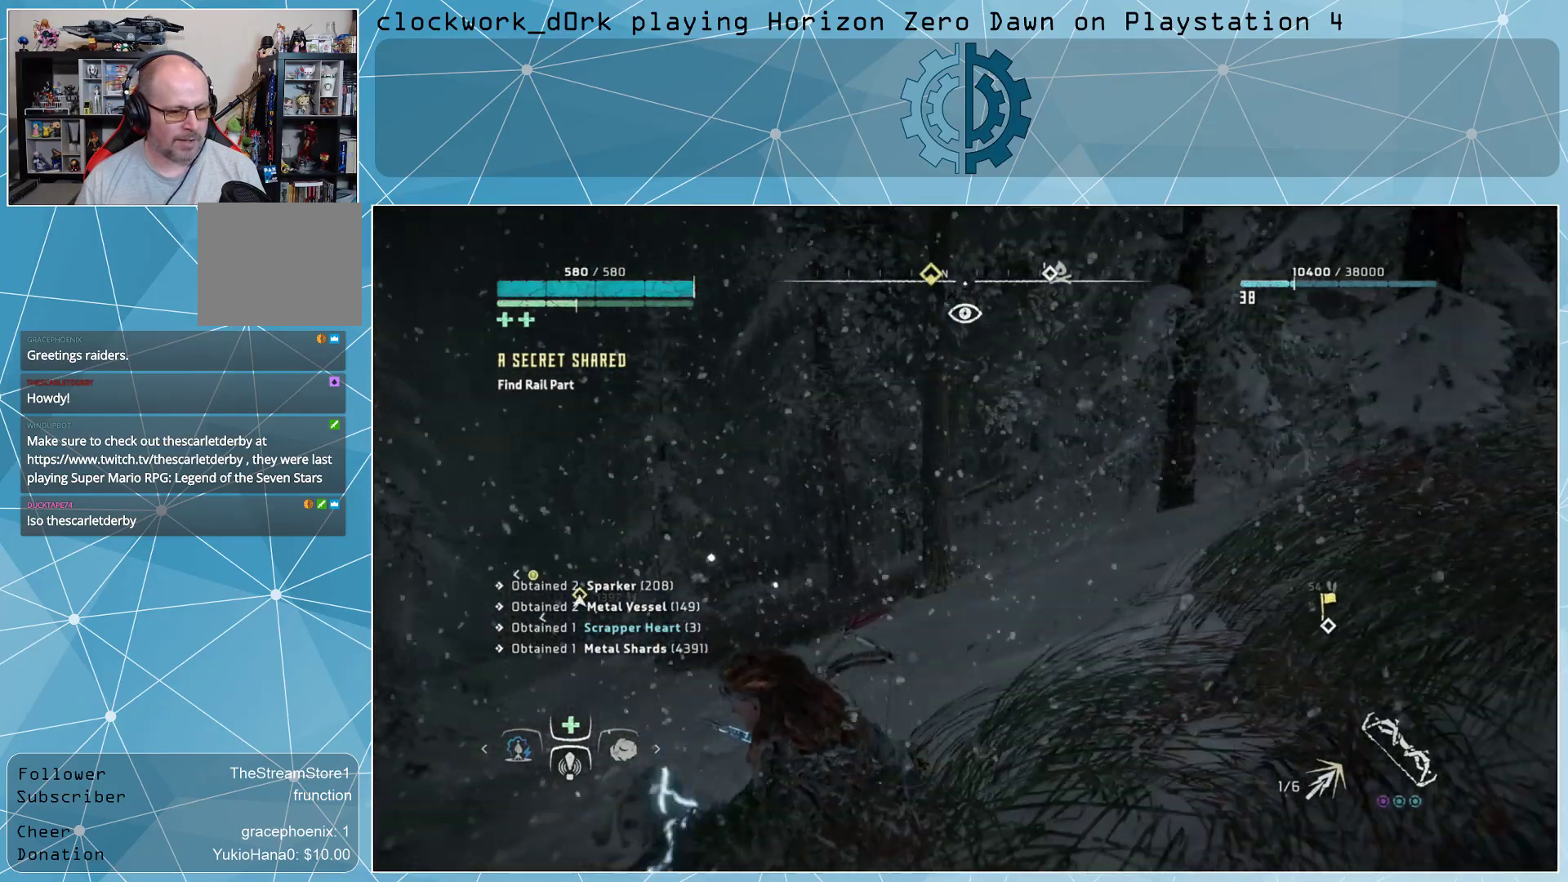
{"buttons": [], "left_stick": "up-right", "right_stick": "center", "events": [[167, "right_stick", "center"], [233, "left_stick", "right"], [400, "left_stick", "up-right"]]}
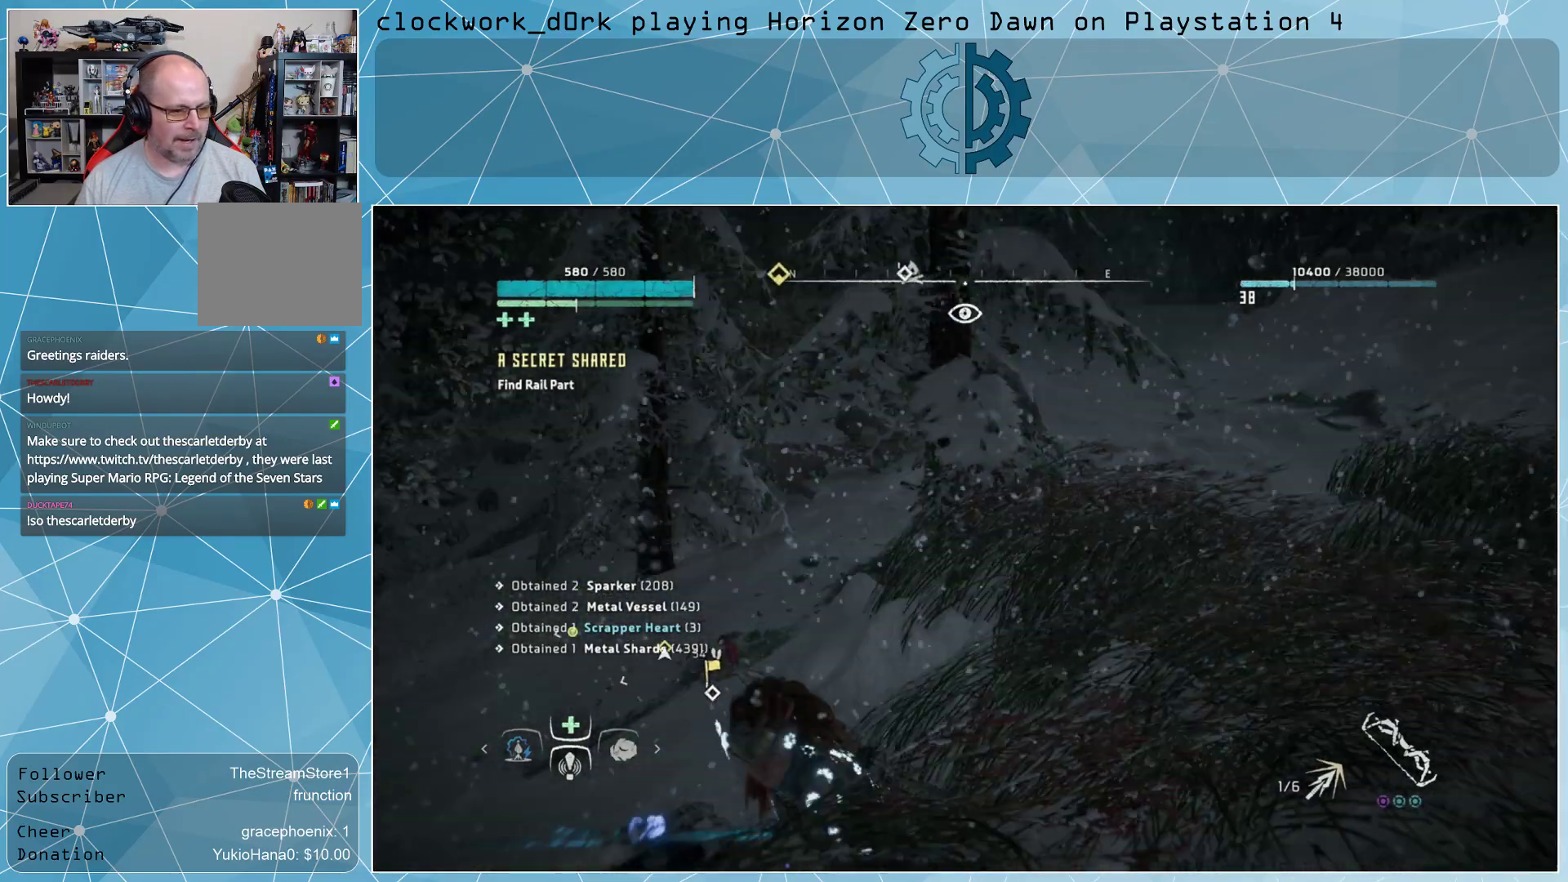
{"buttons": [], "left_stick": "up", "right_stick": "left", "events": [[100, "right_stick", "left"], [300, "right_stick", "center"], [333, "left_stick", "up"], [500, "right_stick", "left"]]}
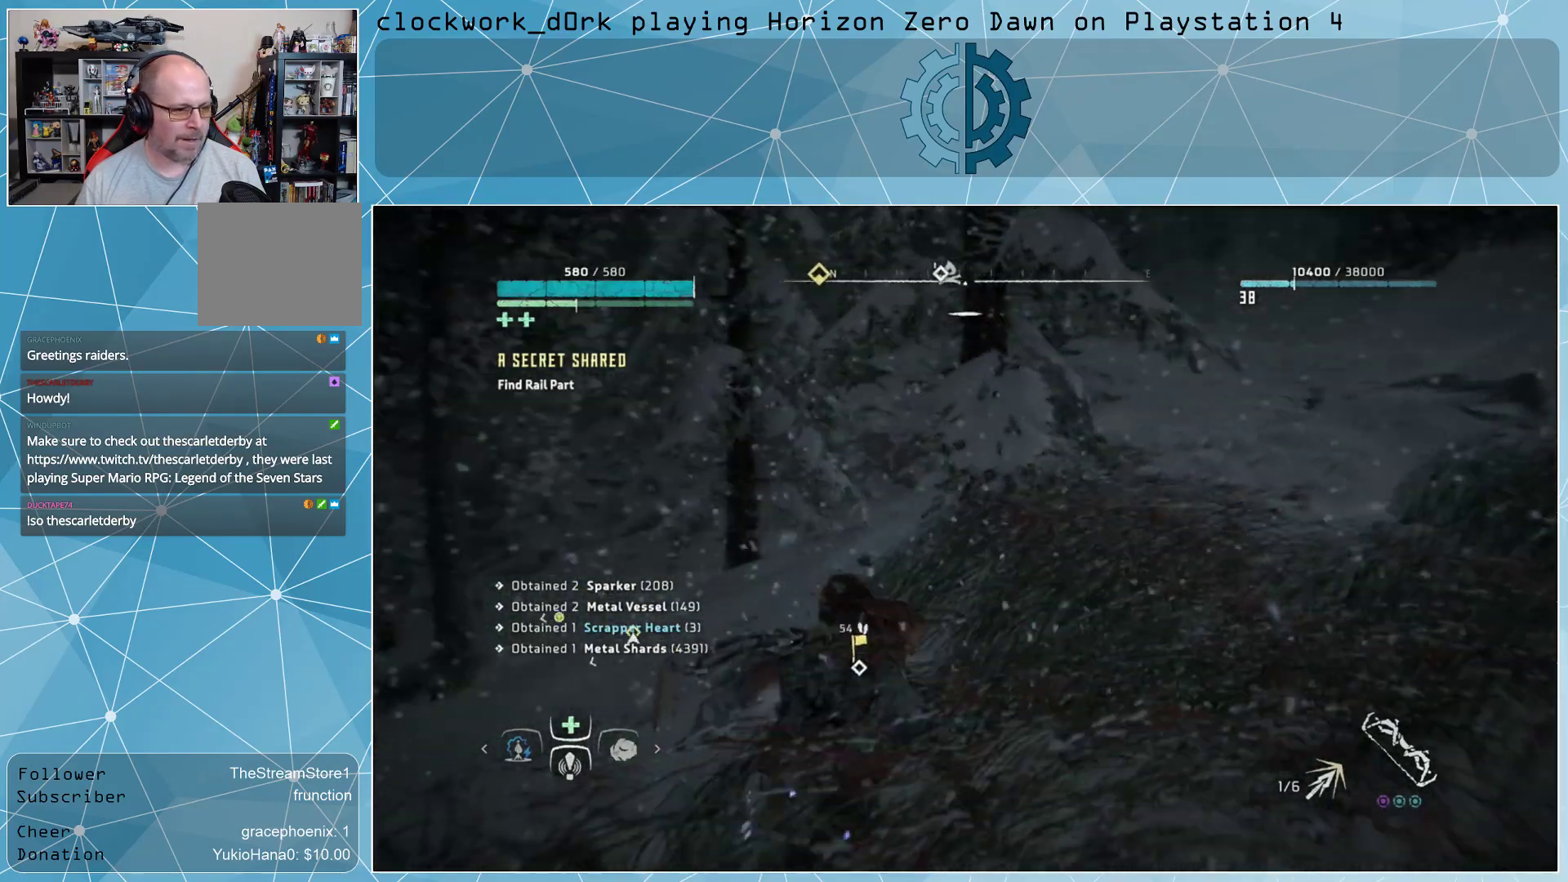
{"buttons": [], "left_stick": "up", "right_stick": "left", "events": [[133, "right_stick", "center"], [400, "right_stick", "left"]]}
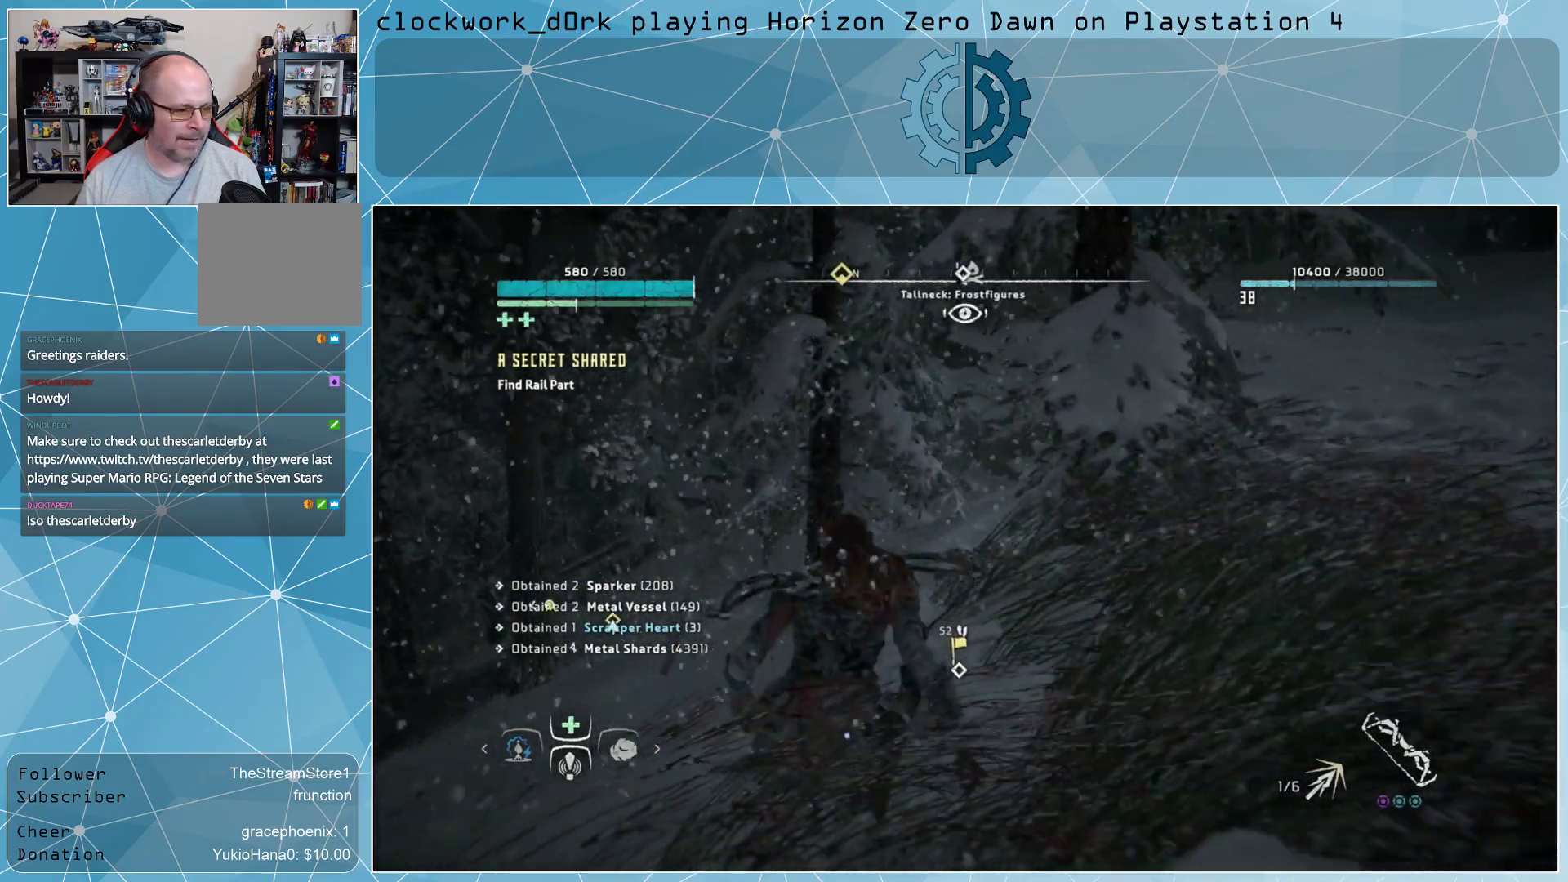
{"buttons": [], "left_stick": "up", "right_stick": "center", "events": [[67, "right_stick", "center"]]}
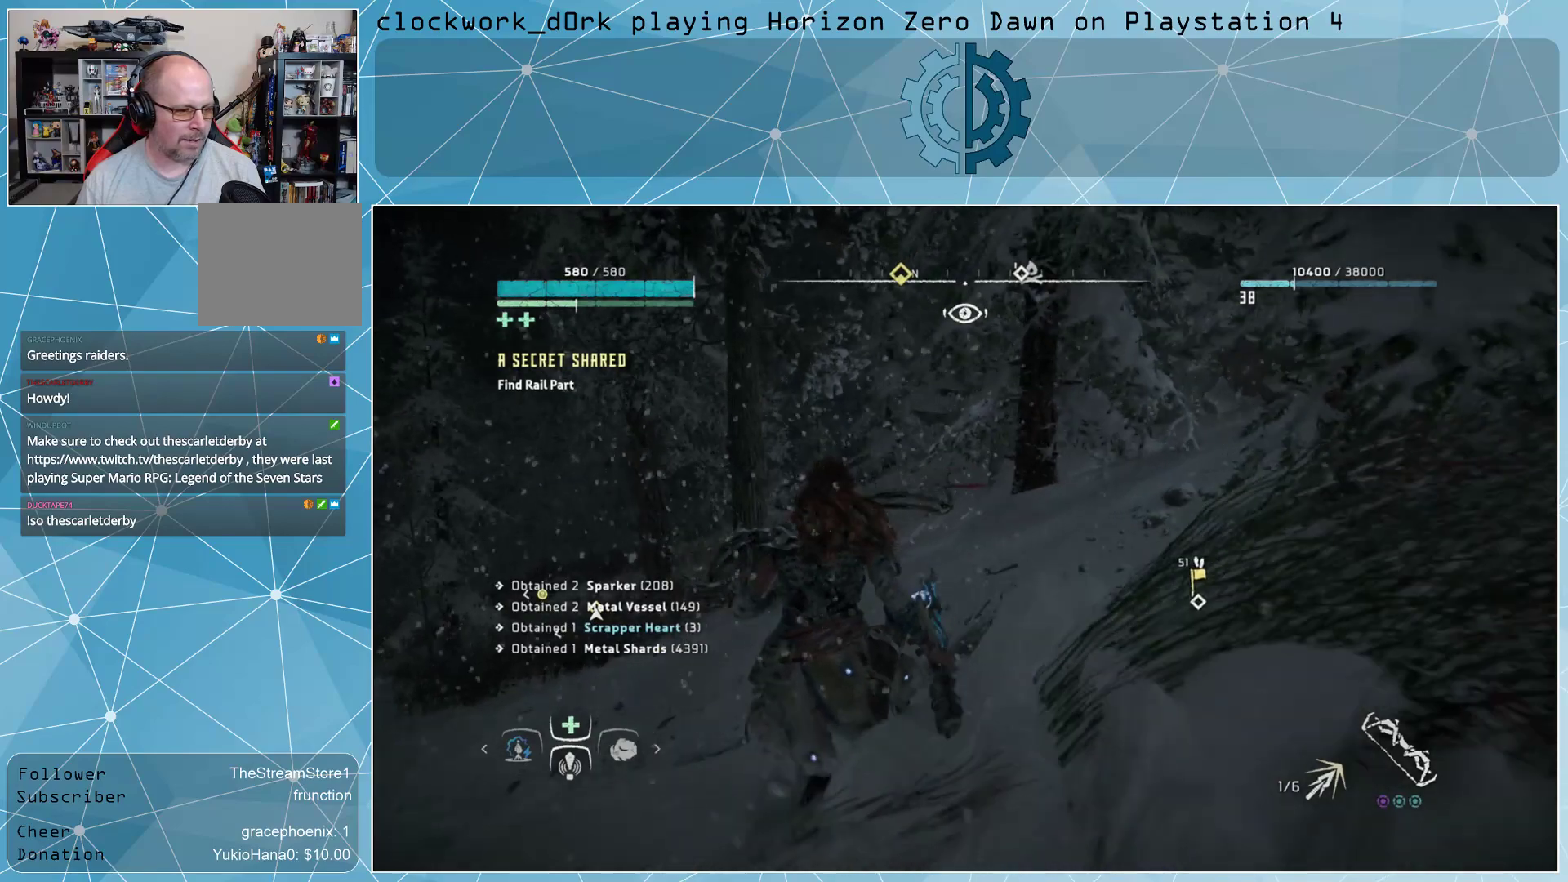
{"buttons": [], "left_stick": "up", "right_stick": "center", "events": []}
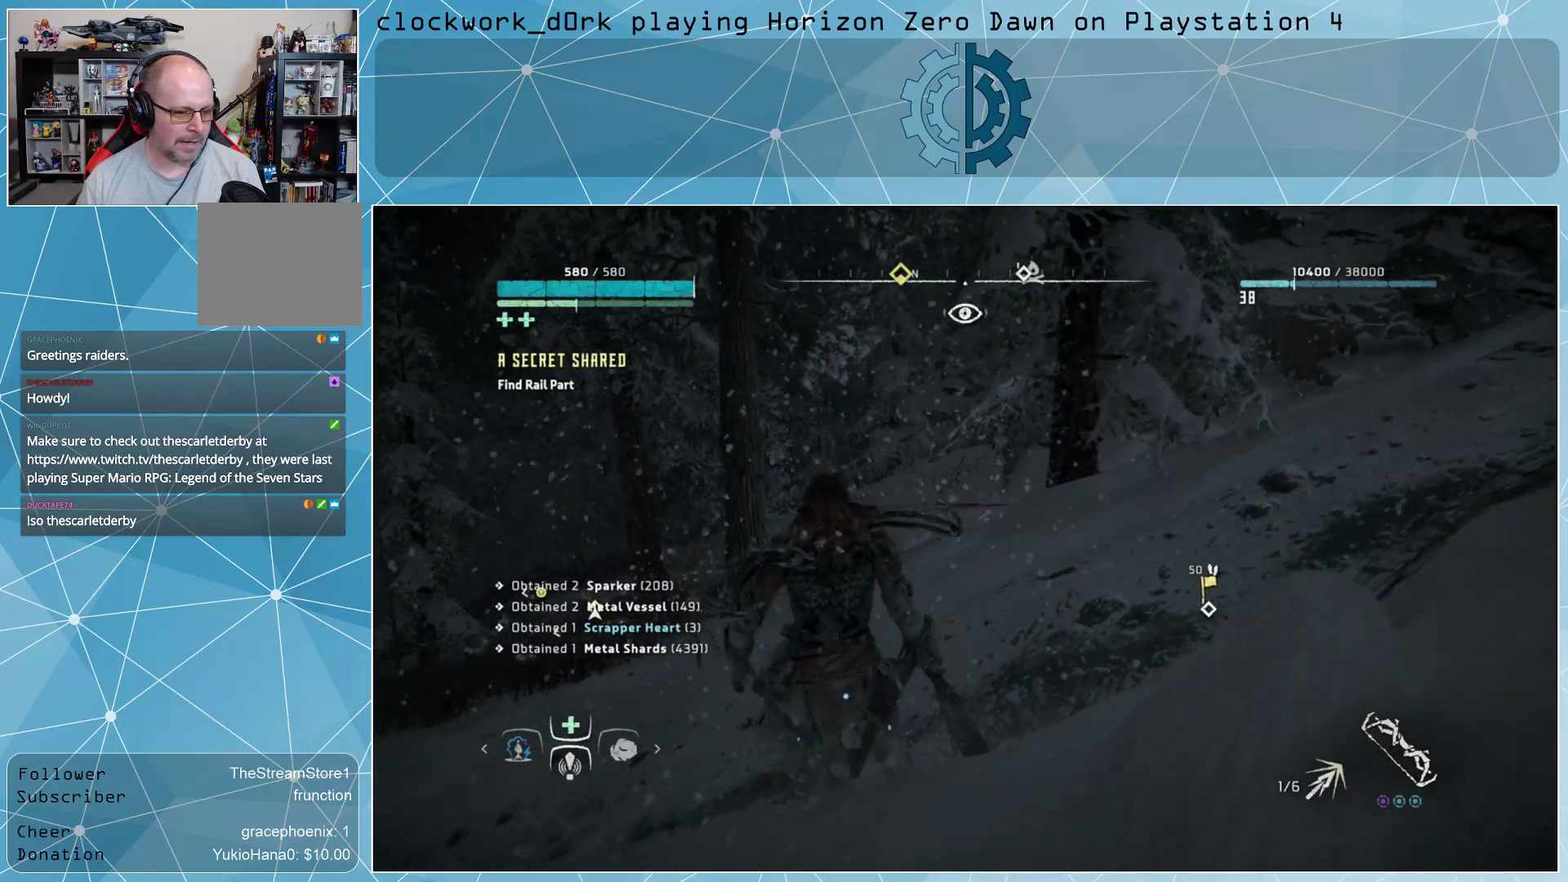
{"buttons": [], "left_stick": "up", "right_stick": "center", "events": [[33, "right_stick", "up-right"], [167, "right_stick", "center"]]}
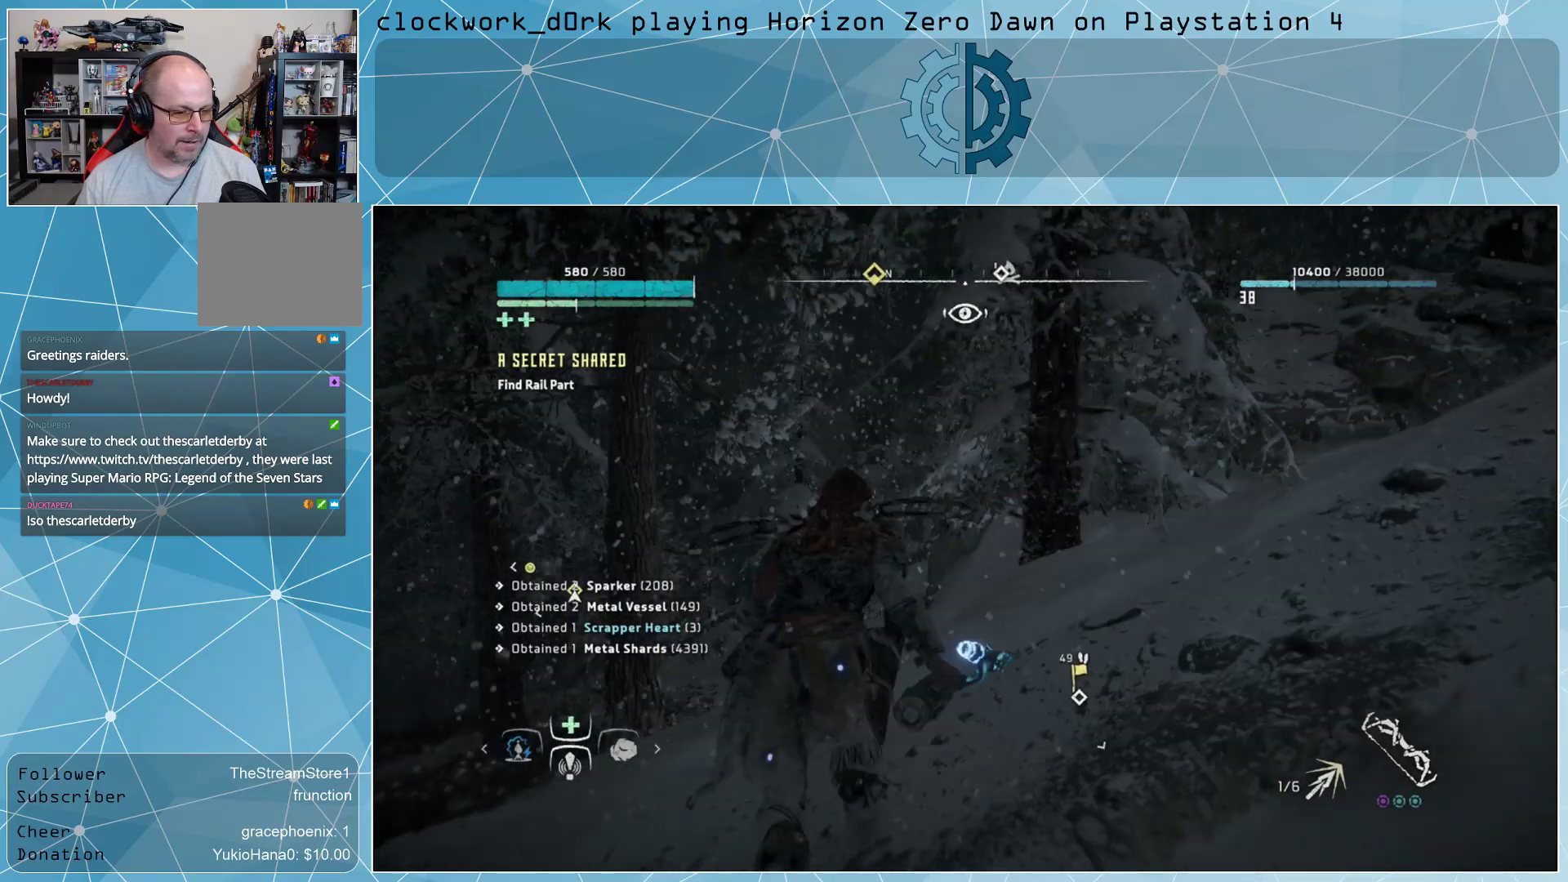
{"buttons": [], "left_stick": "up", "right_stick": "left", "events": [[133, "right_stick", "down-right"], [300, "right_stick", "center"], [500, "right_stick", "left"]]}
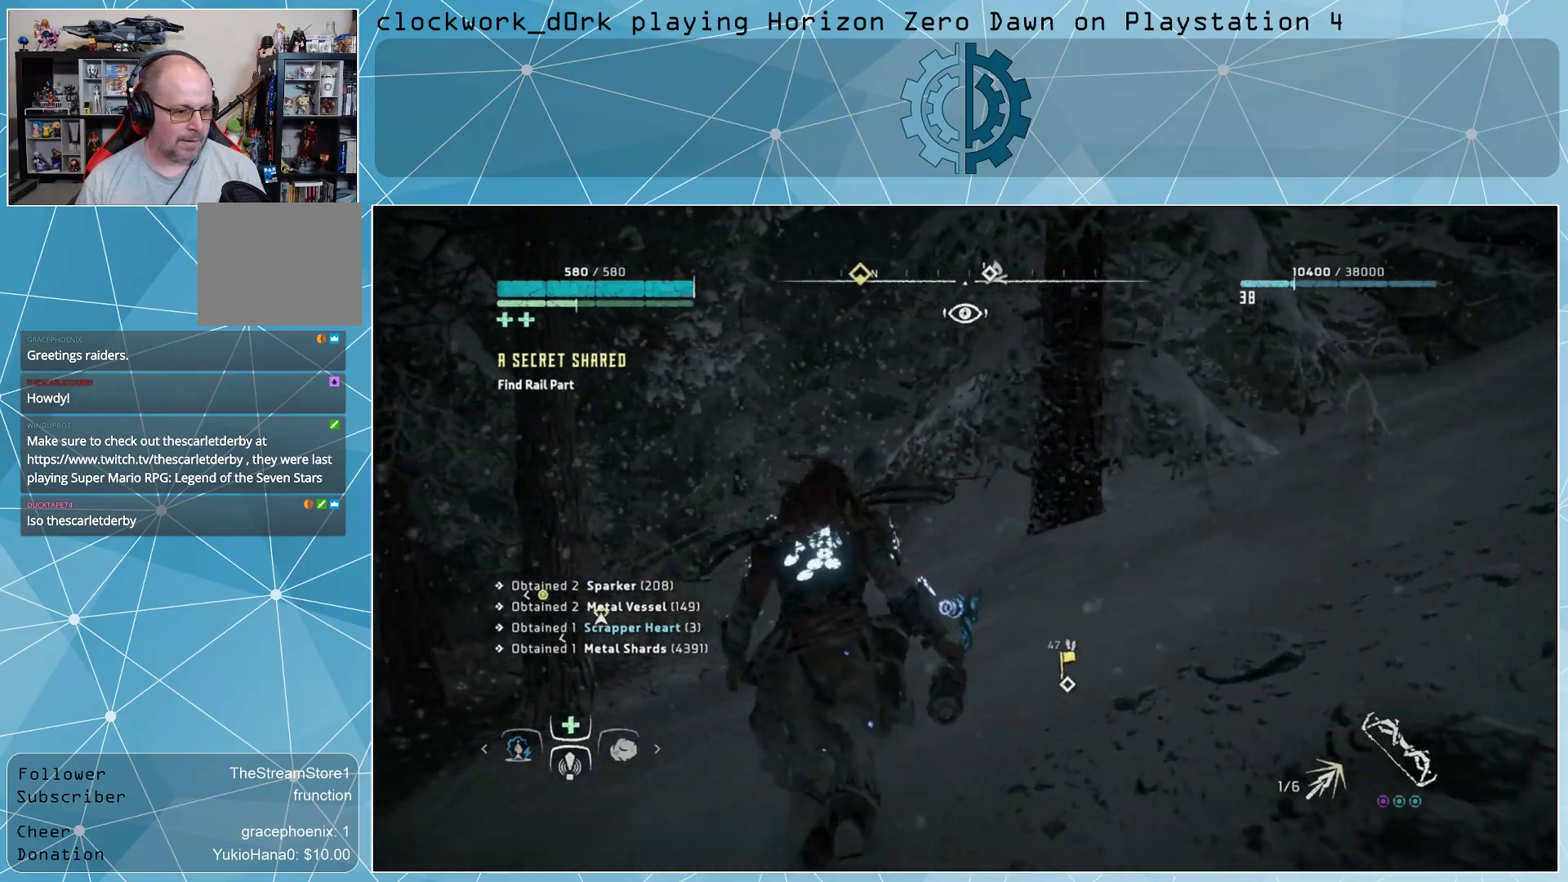
{"buttons": [], "left_stick": "up", "right_stick": "center", "events": [[67, "right_stick", "center"]]}